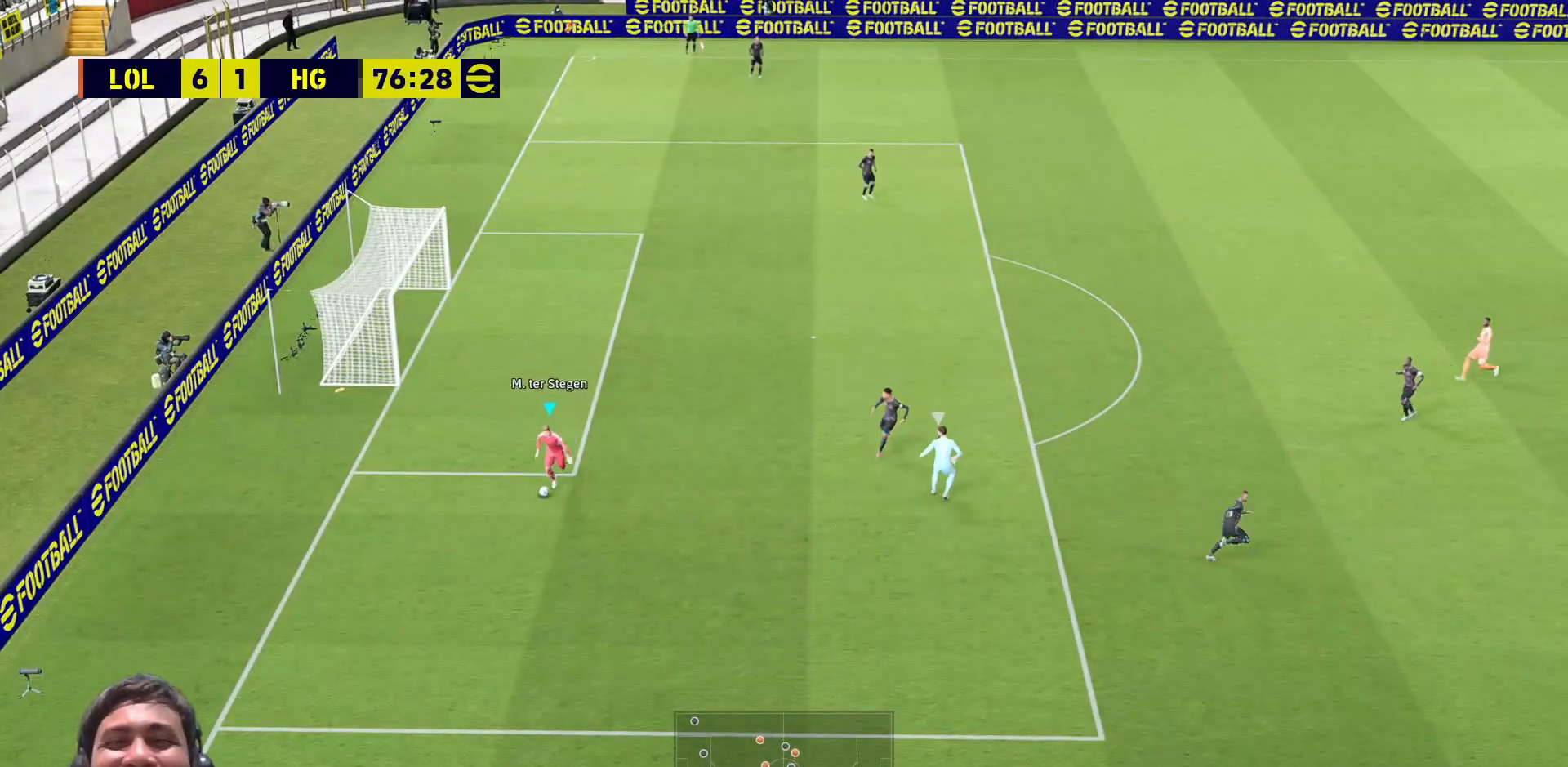
Gameplay with a controller (PlayStation layout); each line is a JSON object with the inputs held at the frame after it. "events" lists button and stick changes between this image and that frame as [ms after this image, input, new state], when the widget could be followed in between.
{"buttons": ["R1", "L3"], "left_stick": "down-right", "right_stick": "center", "events": []}
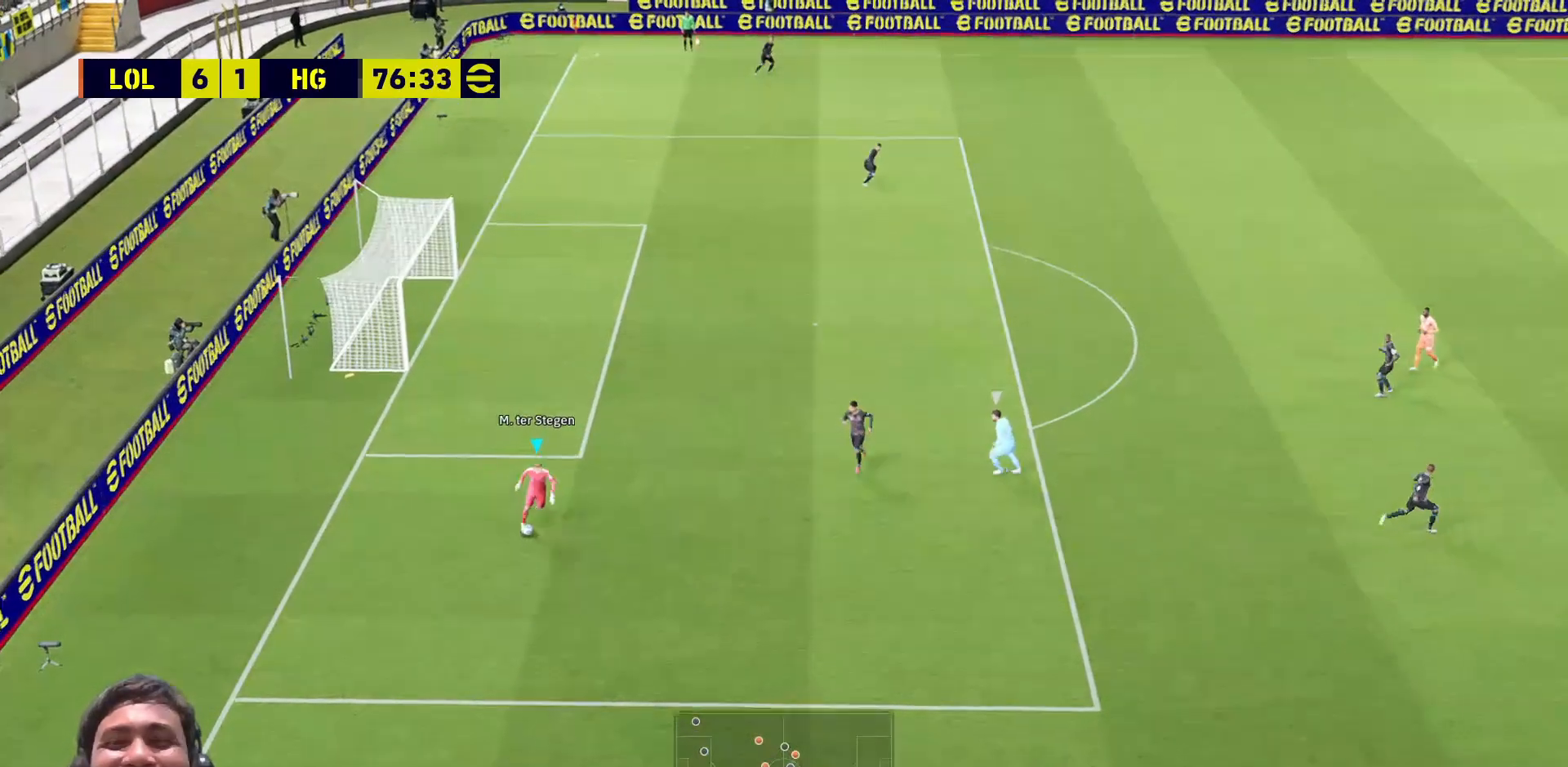
{"buttons": ["R1", "L3"], "left_stick": "down-right", "right_stick": "center", "events": []}
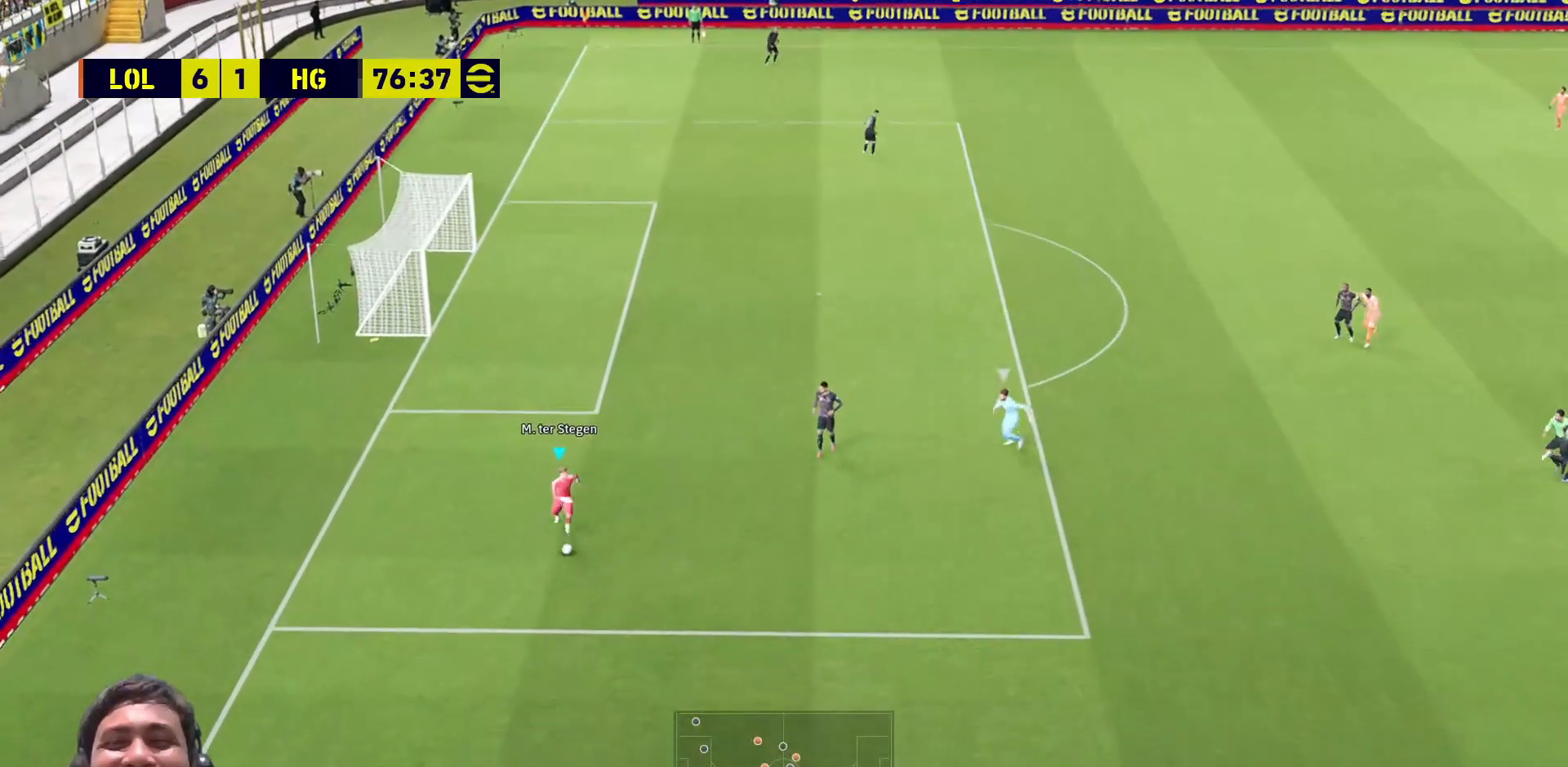
{"buttons": ["R1"], "left_stick": "down-left", "right_stick": "center", "events": [[83, "left_stick", "right"], [483, "L3", "up"], [500, "left_stick", "down-left"]]}
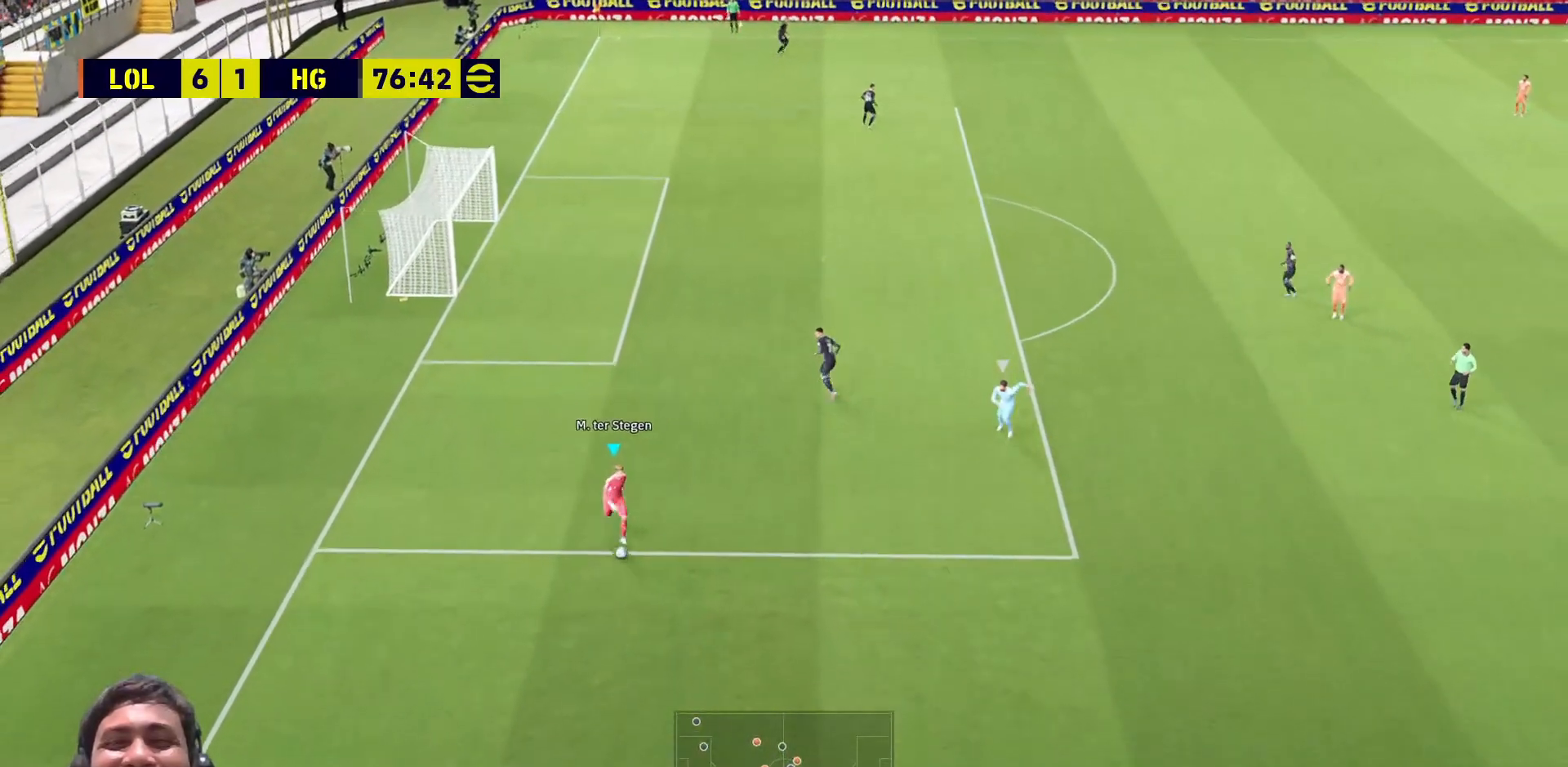
{"buttons": [], "left_stick": "up-left", "right_stick": "center", "events": [[33, "R1", "up"], [33, "left_stick", "left"], [183, "left_stick", "up-left"]]}
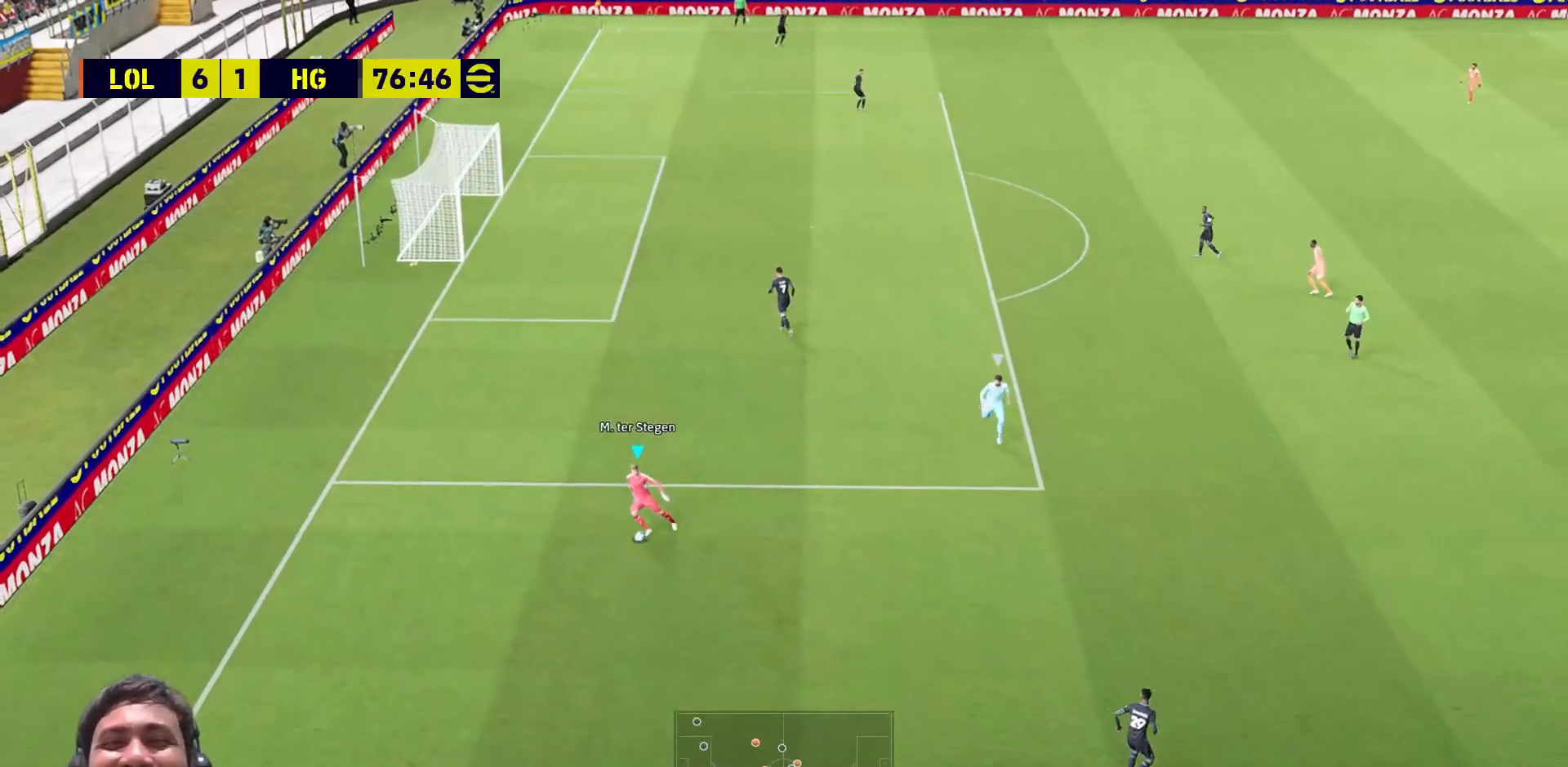
{"buttons": [], "left_stick": "up-right", "right_stick": "center", "events": [[33, "left_stick", "up"], [400, "left_stick", "up-right"]]}
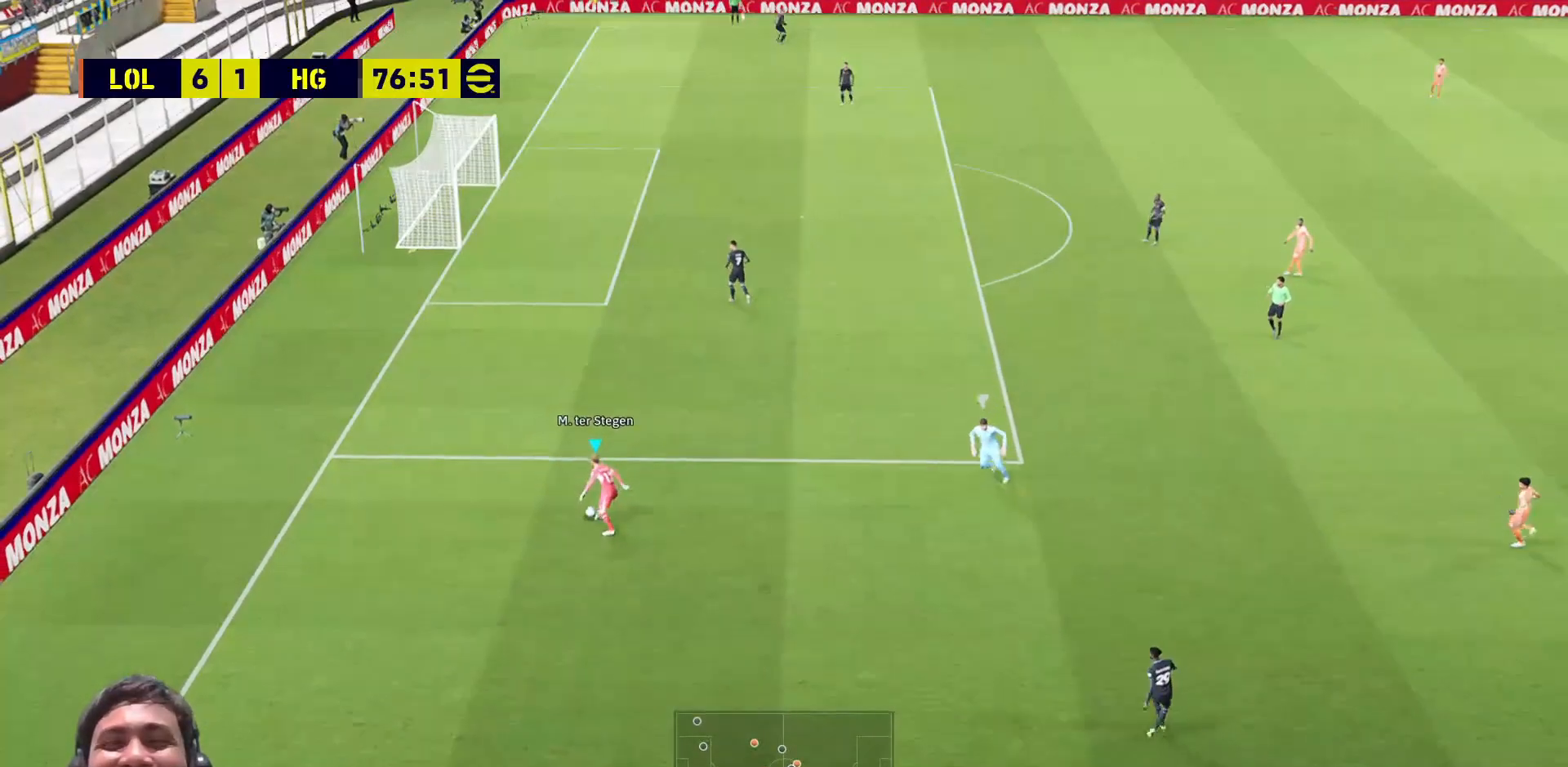
{"buttons": ["R1", "L3"], "left_stick": "up-right", "right_stick": "center", "events": [[17, "R1", "down"], [67, "L3", "down"], [117, "left_stick", "up"], [350, "left_stick", "up-right"], [383, "L3", "up"], [450, "L3", "down"]]}
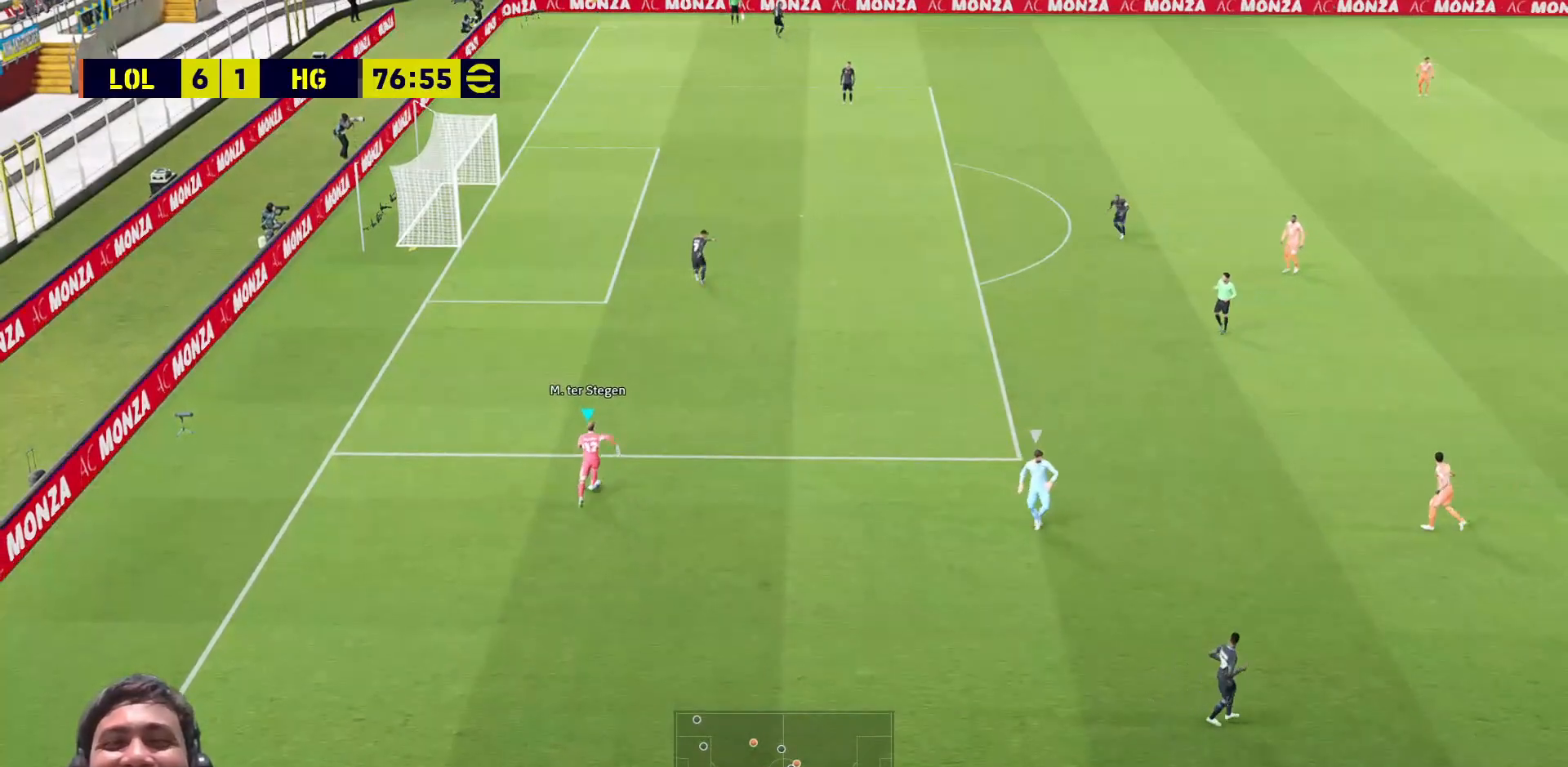
{"buttons": ["R1", "L3"], "left_stick": "down-right", "right_stick": "center", "events": [[50, "left_stick", "right"], [250, "left_stick", "down-right"]]}
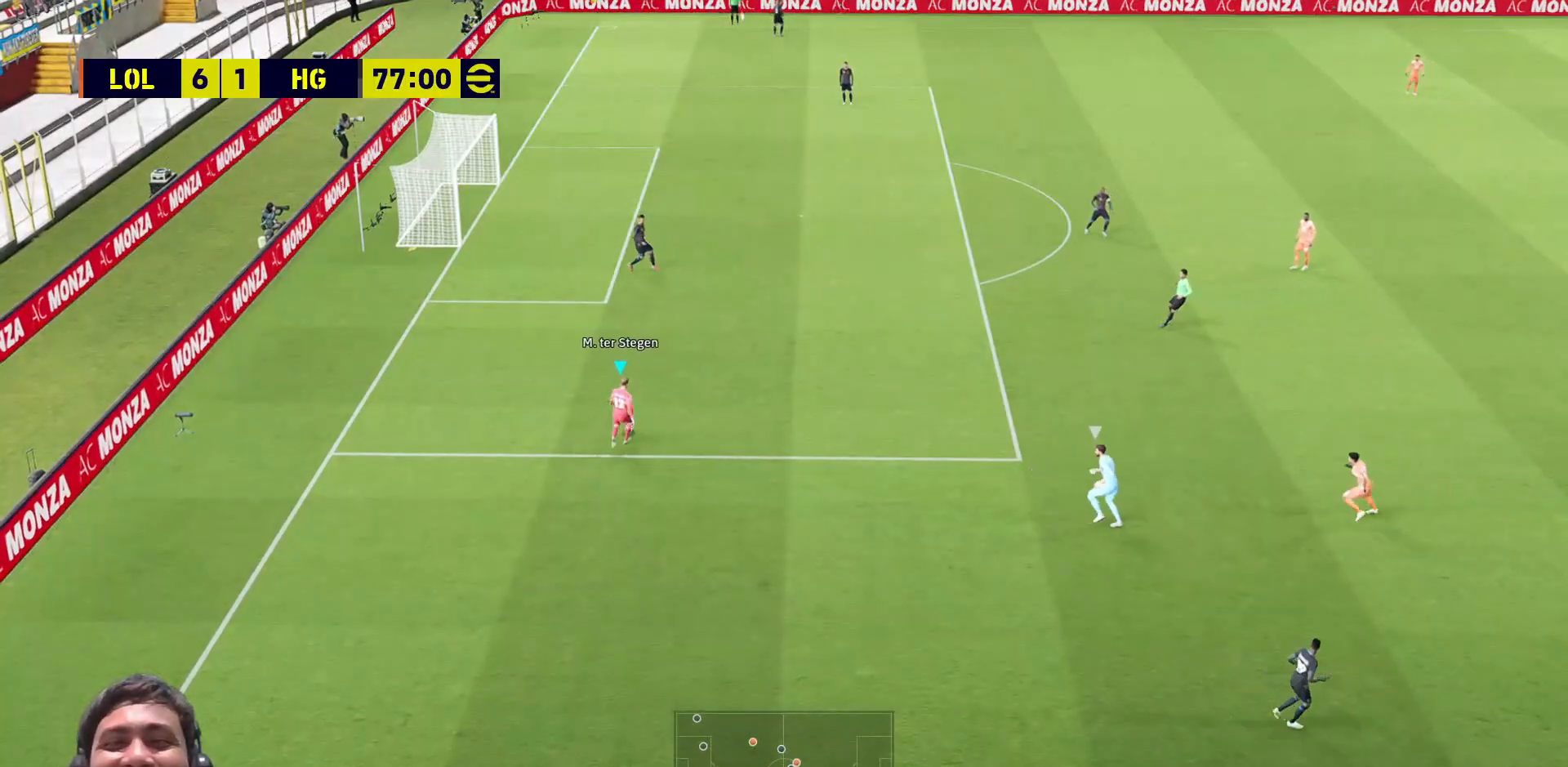
{"buttons": ["R1"], "left_stick": "right", "right_stick": "center", "events": [[33, "left_stick", "right"], [50, "L3", "up"]]}
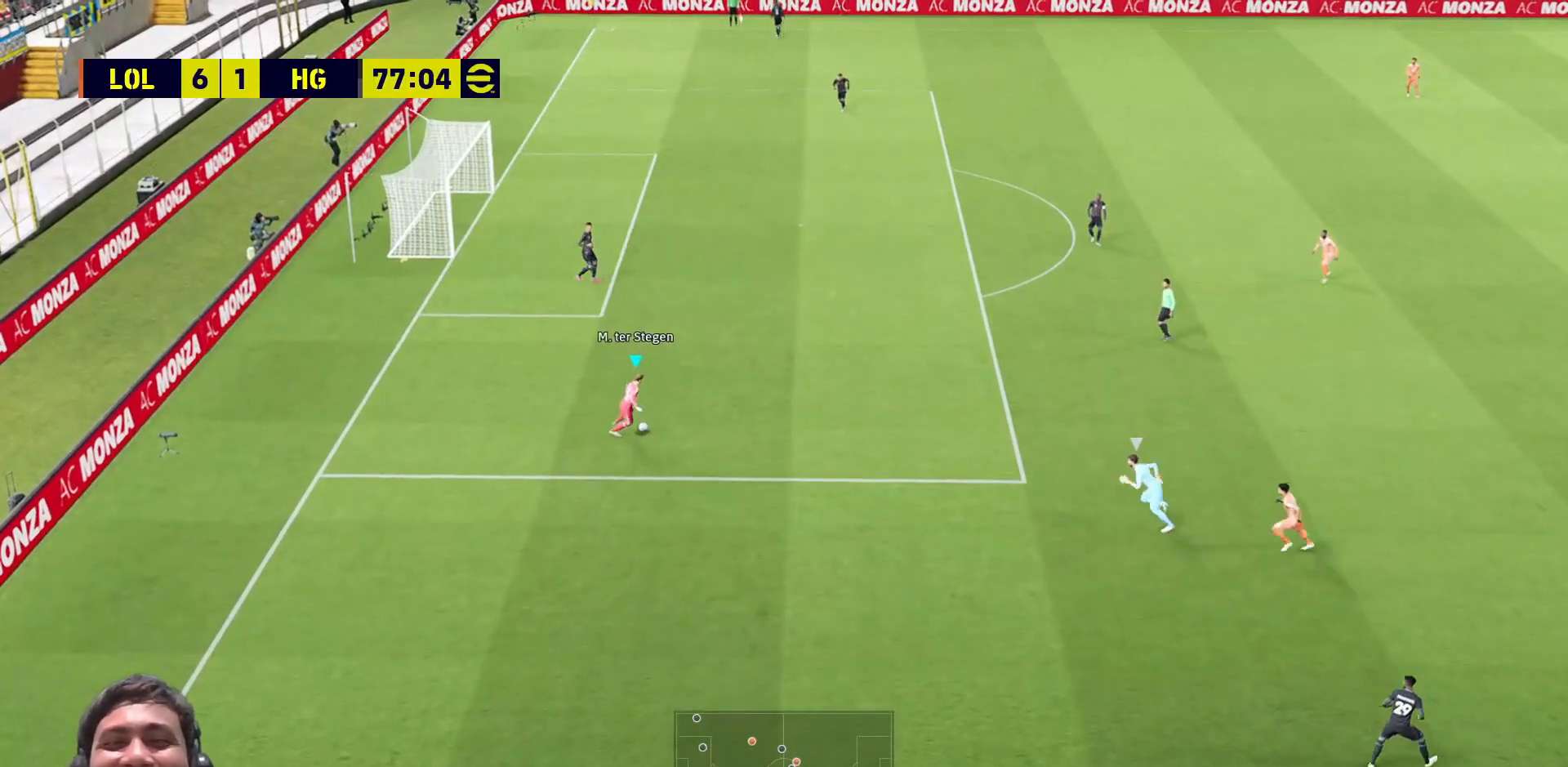
{"buttons": ["L3"], "left_stick": "left", "right_stick": "center", "events": [[83, "left_stick", "up-right"], [150, "R1", "up"], [217, "left_stick", "up"], [383, "left_stick", "up-left"], [500, "L3", "down"], [500, "left_stick", "left"]]}
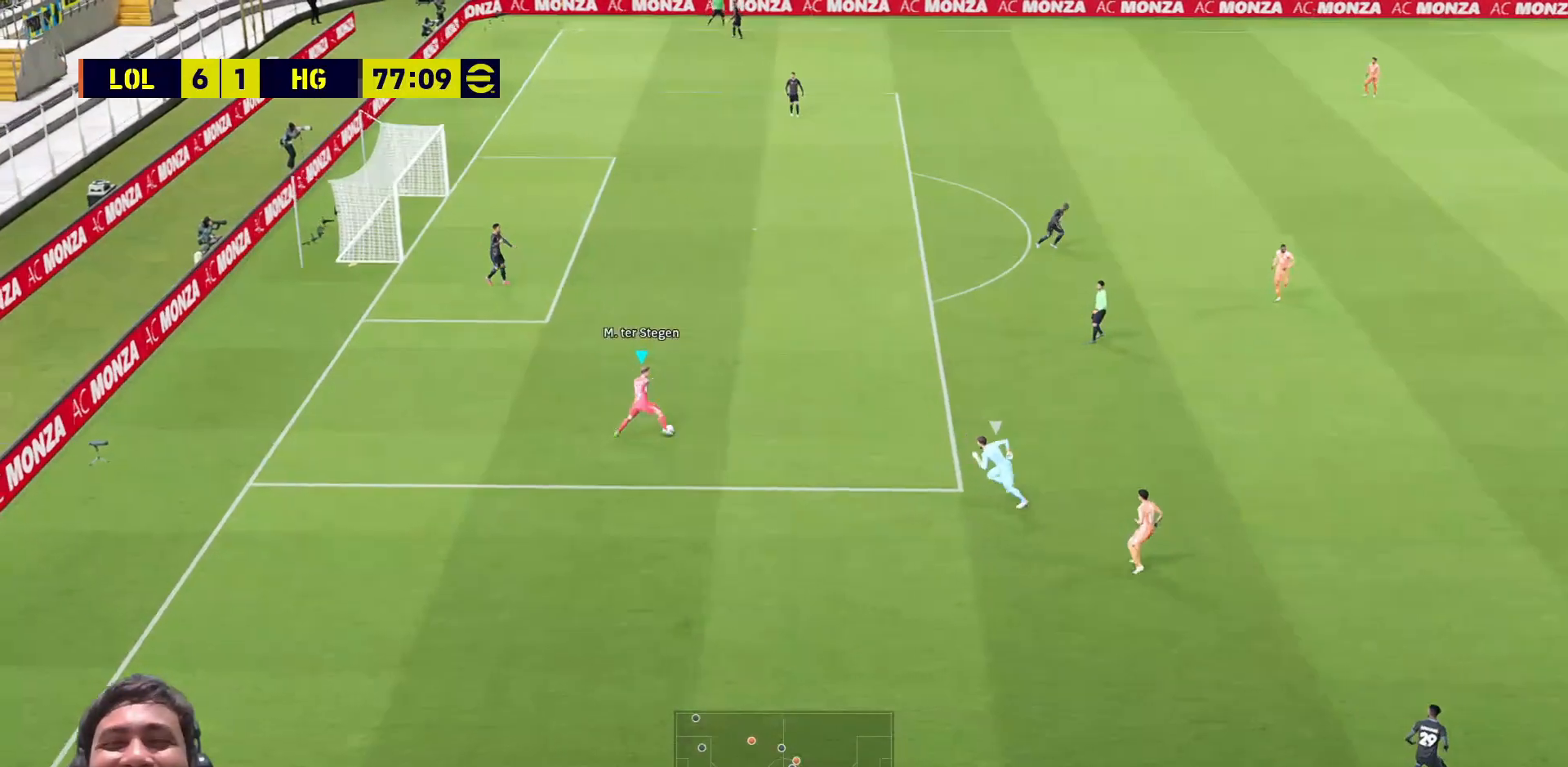
{"buttons": ["R1", "L3"], "left_stick": "left", "right_stick": "center", "events": [[400, "R1", "down"]]}
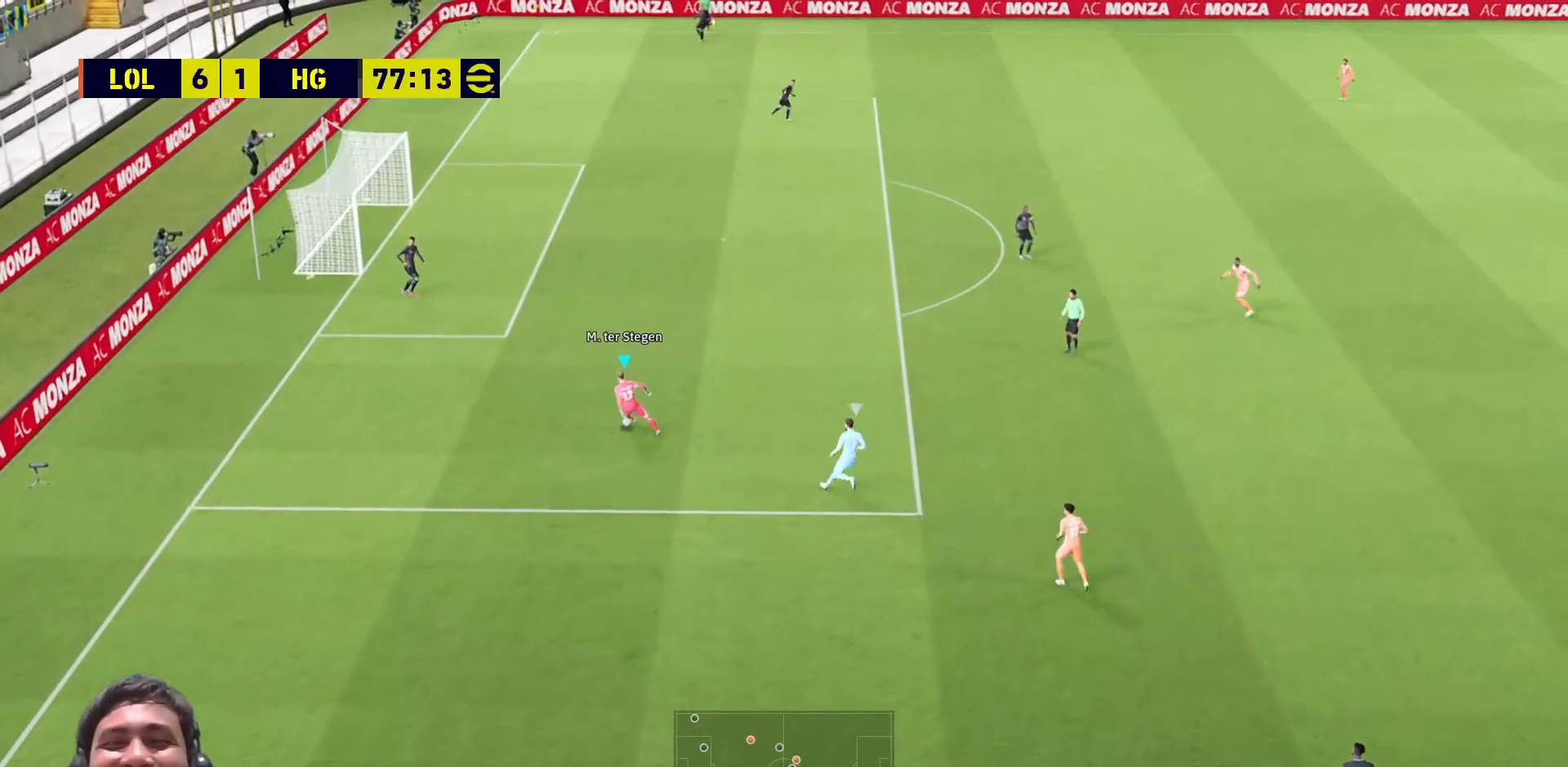
{"buttons": ["R1", "L3"], "left_stick": "down-right", "right_stick": "center", "events": [[83, "left_stick", "down-left"], [200, "left_stick", "down"], [333, "left_stick", "down-right"]]}
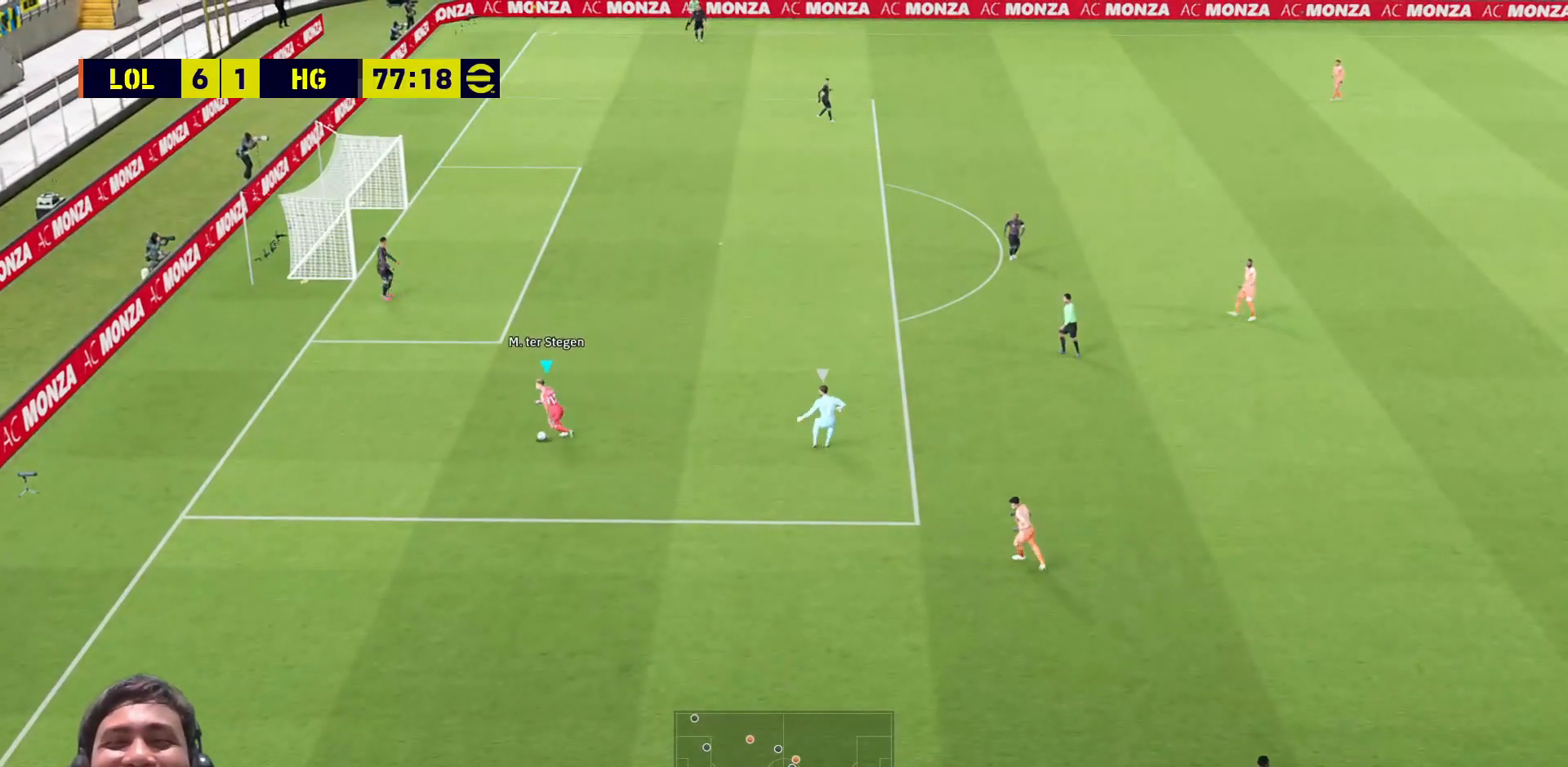
{"buttons": [], "left_stick": "up-right", "right_stick": "center", "events": [[200, "L3", "up"], [217, "left_stick", "up-right"], [250, "R1", "up"]]}
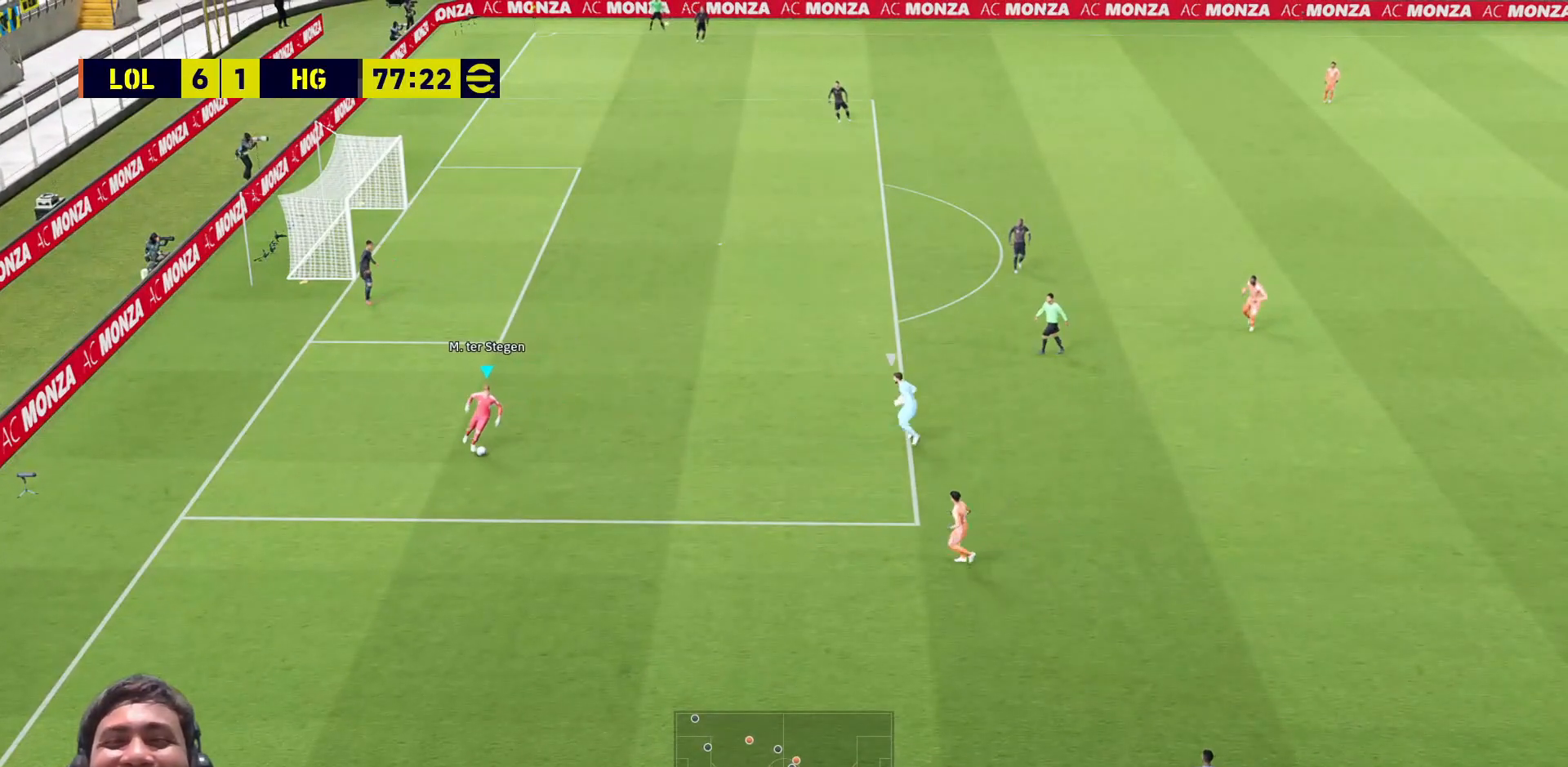
{"buttons": ["R1"], "left_stick": "up-right", "right_stick": "center", "events": [[267, "R1", "down"]]}
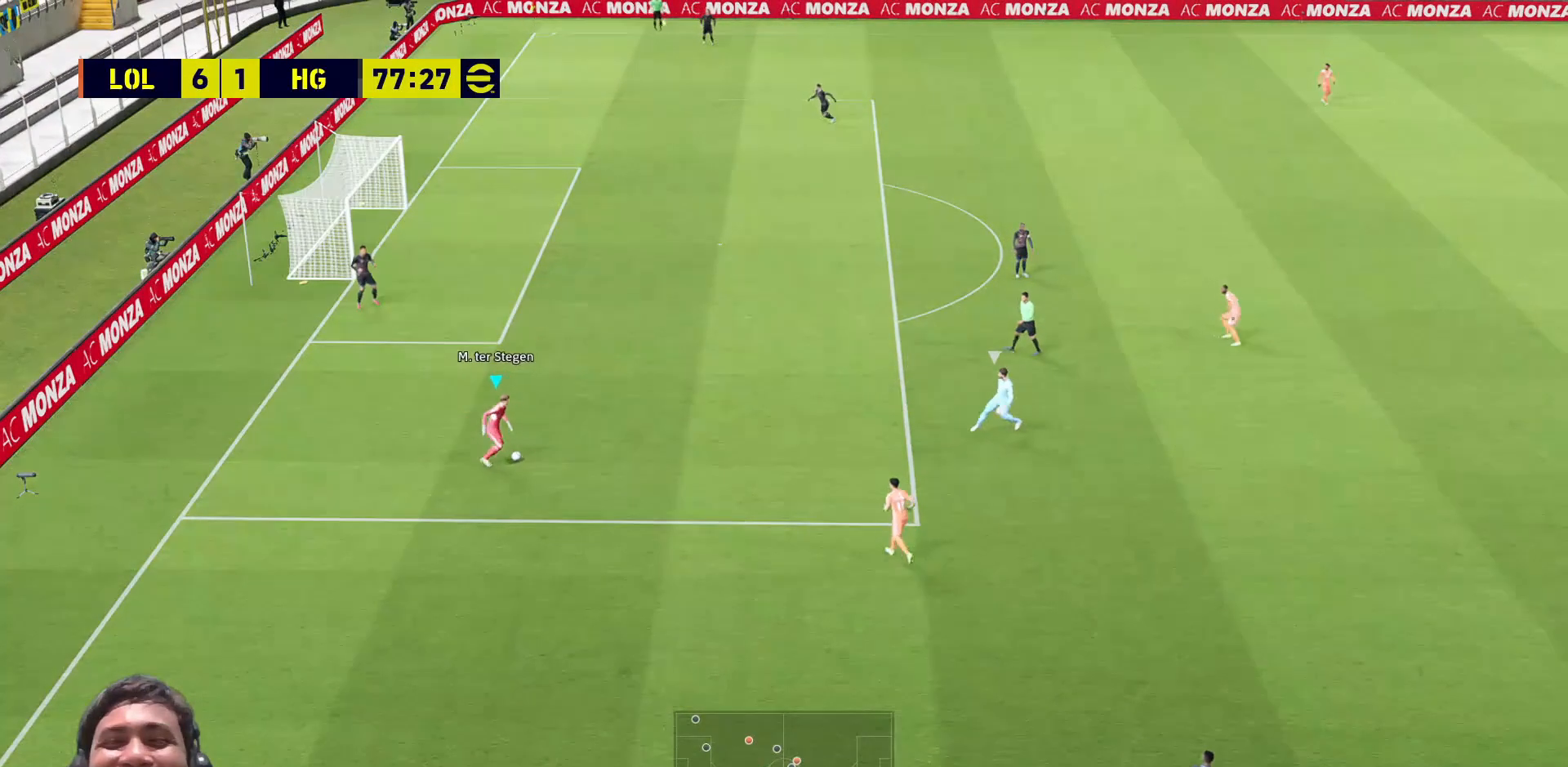
{"buttons": [], "left_stick": "up-right", "right_stick": "center", "events": [[500, "R1", "up"]]}
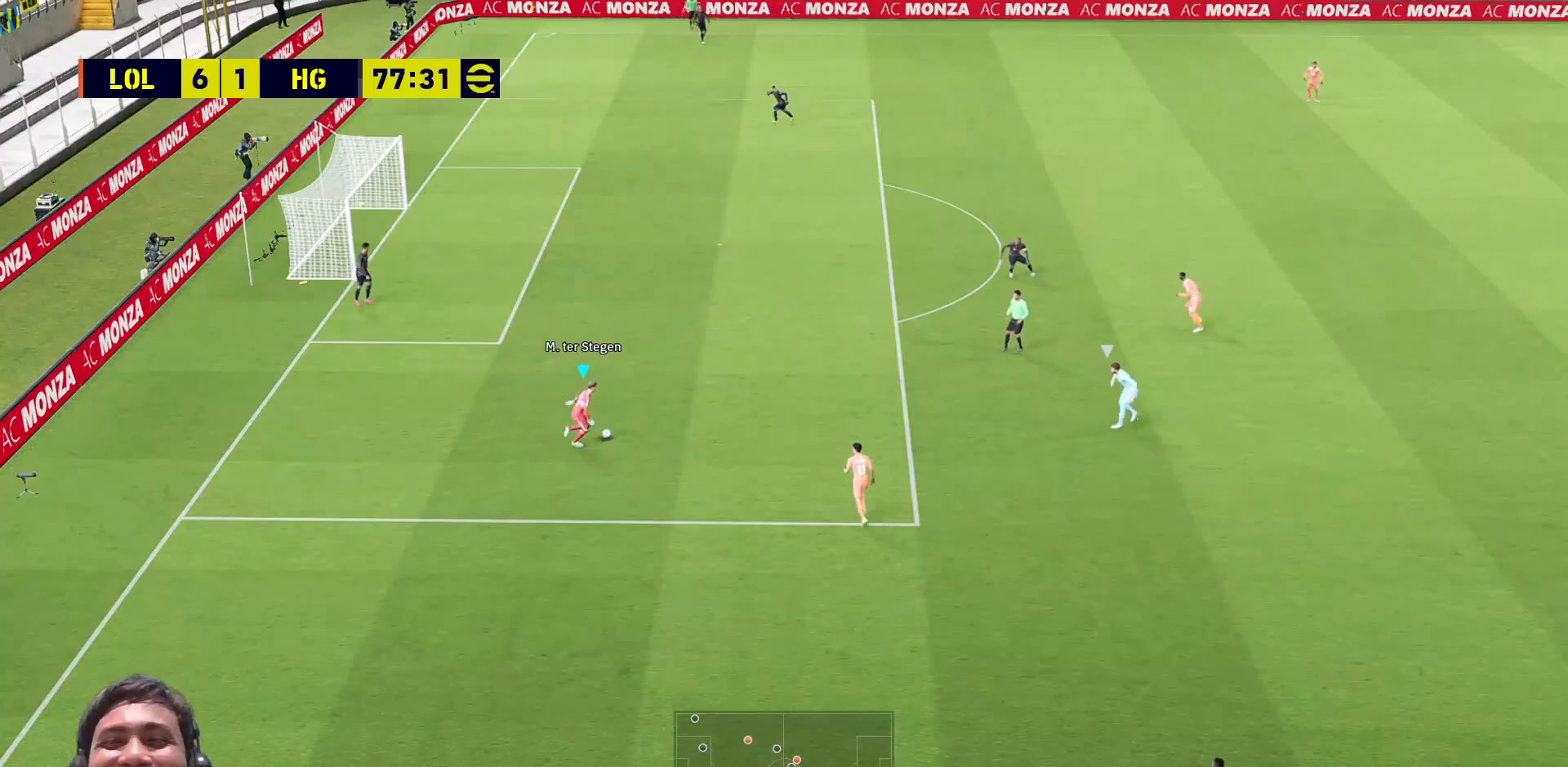
{"buttons": [], "left_stick": "up-right", "right_stick": "center", "events": []}
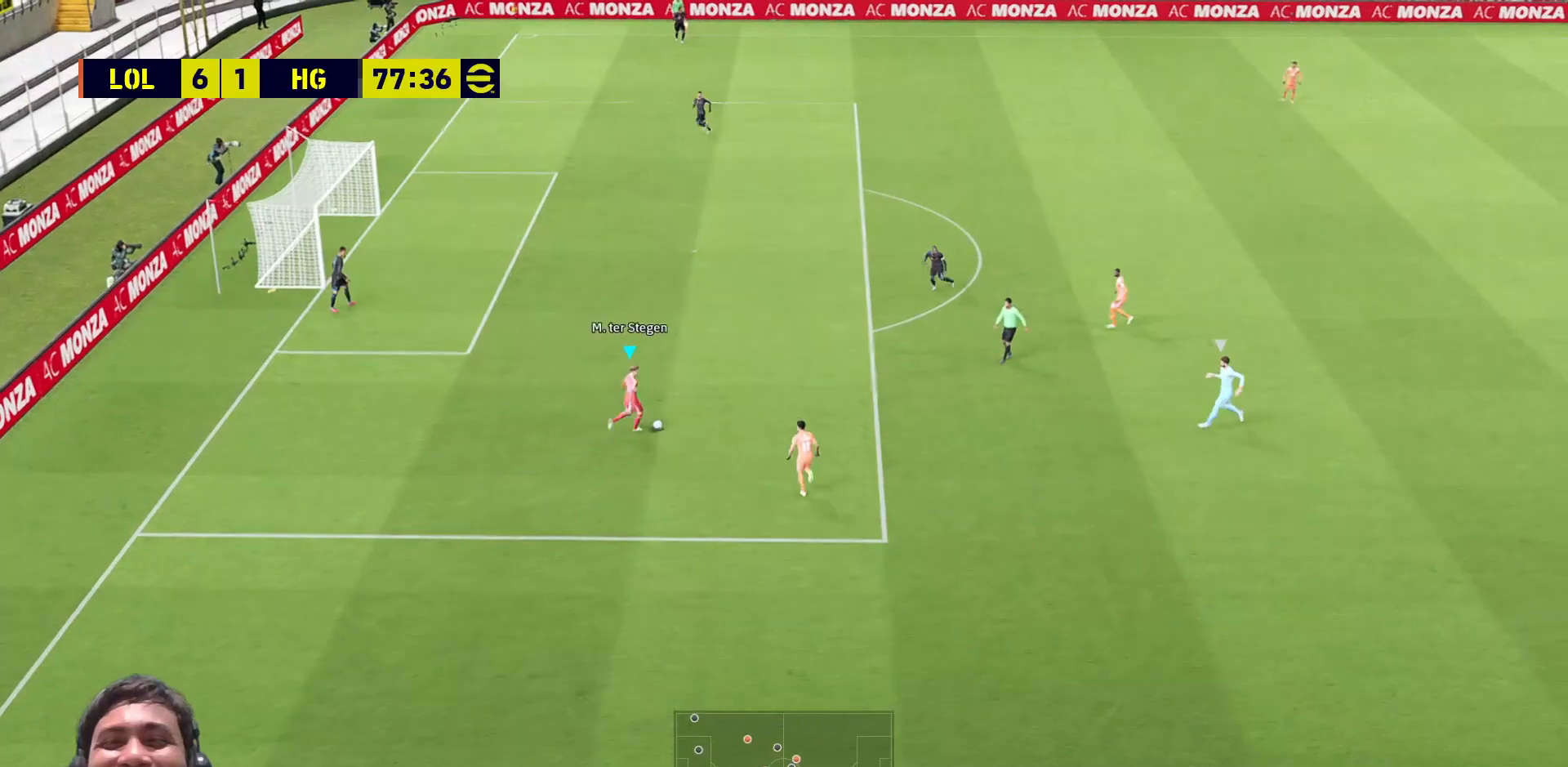
{"buttons": ["L3"], "left_stick": "up-right", "right_stick": "center", "events": [[483, "L3", "down"]]}
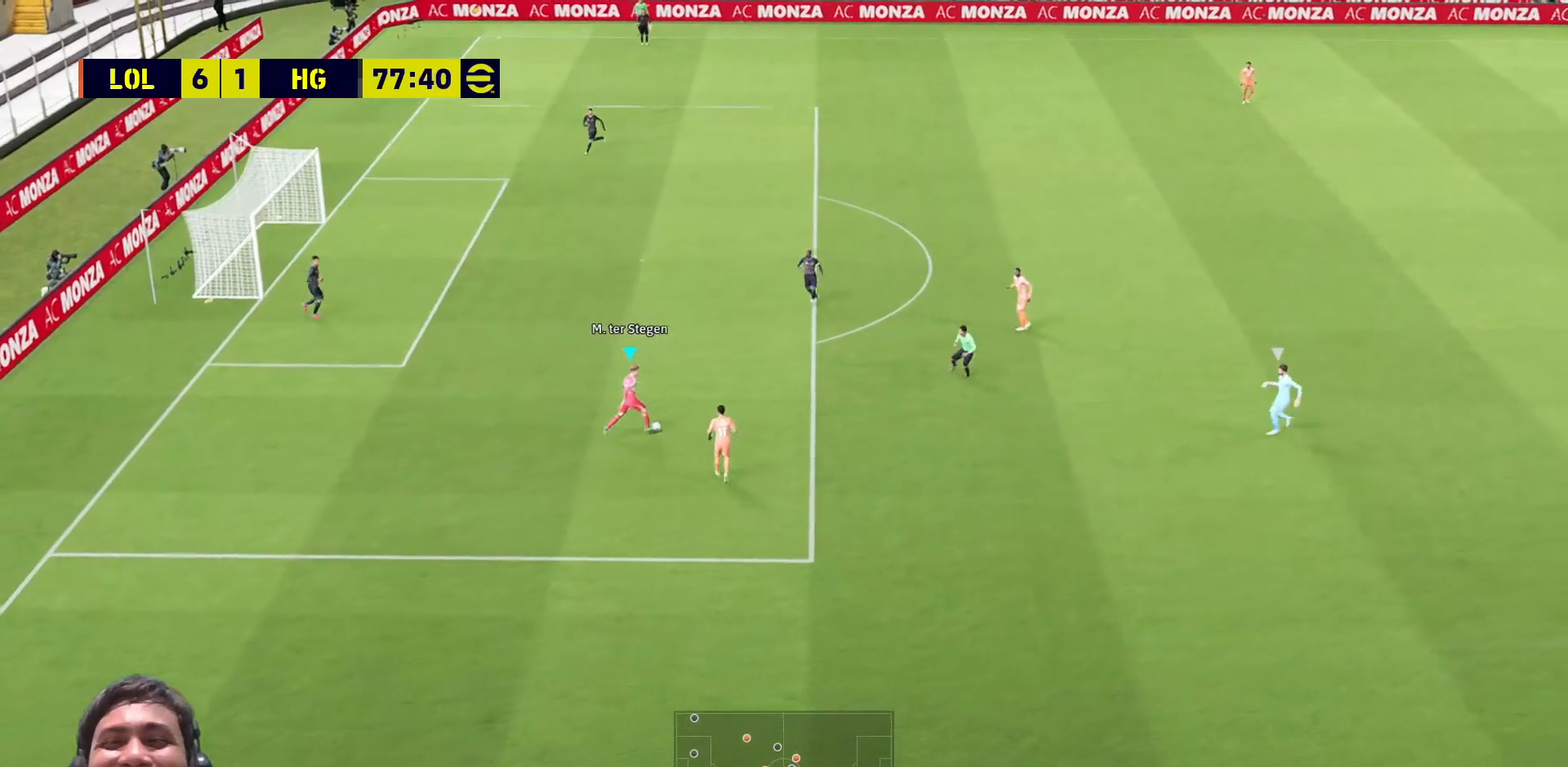
{"buttons": ["L3"], "left_stick": "up", "right_stick": "center", "events": [[100, "left_stick", "up-left"], [467, "left_stick", "up"]]}
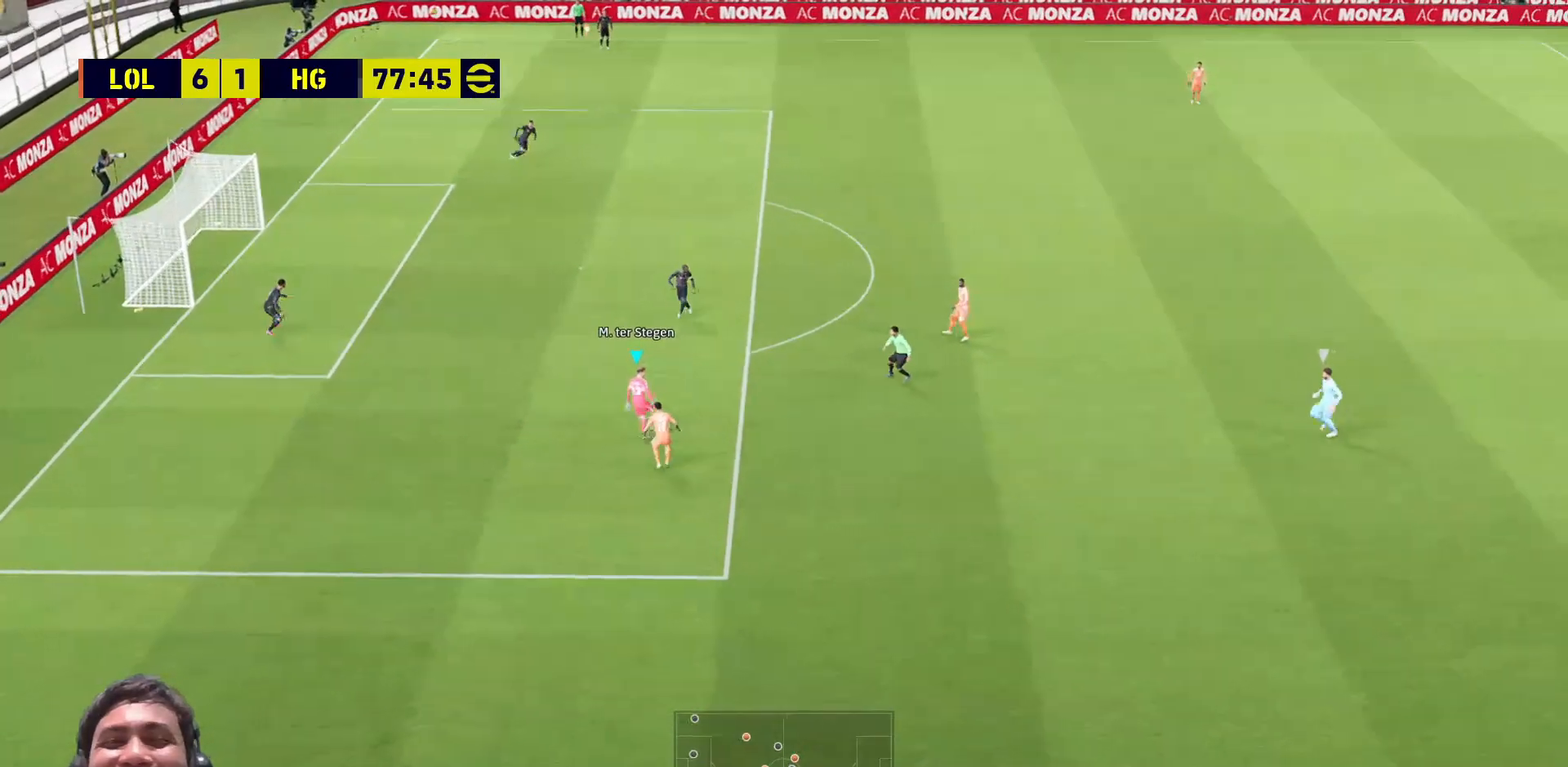
{"buttons": ["L3"], "left_stick": "right", "right_stick": "center", "events": [[100, "left_stick", "up-right"], [350, "left_stick", "right"]]}
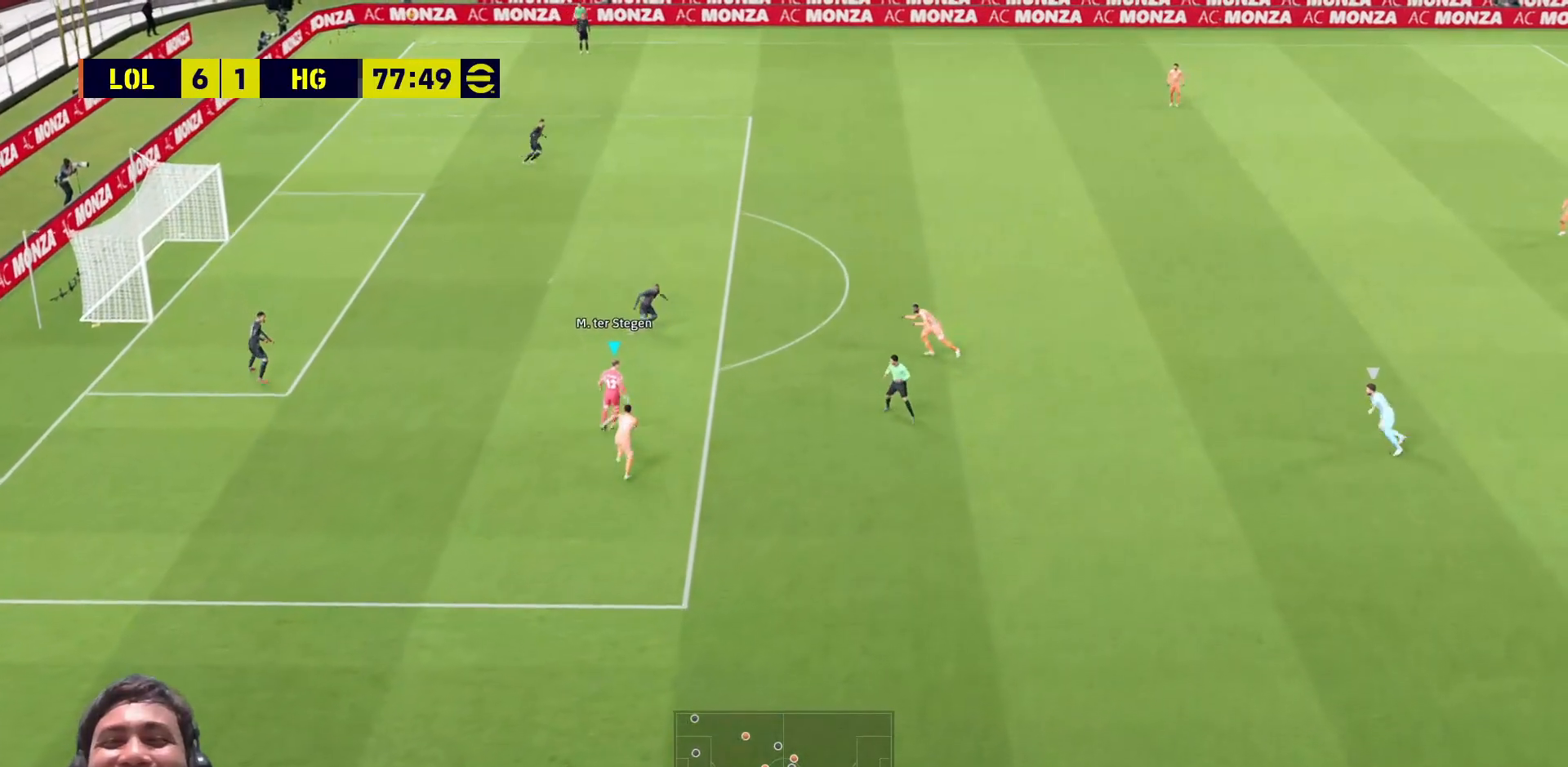
{"buttons": ["R1", "L3"], "left_stick": "right", "right_stick": "center", "events": [[83, "R1", "down"]]}
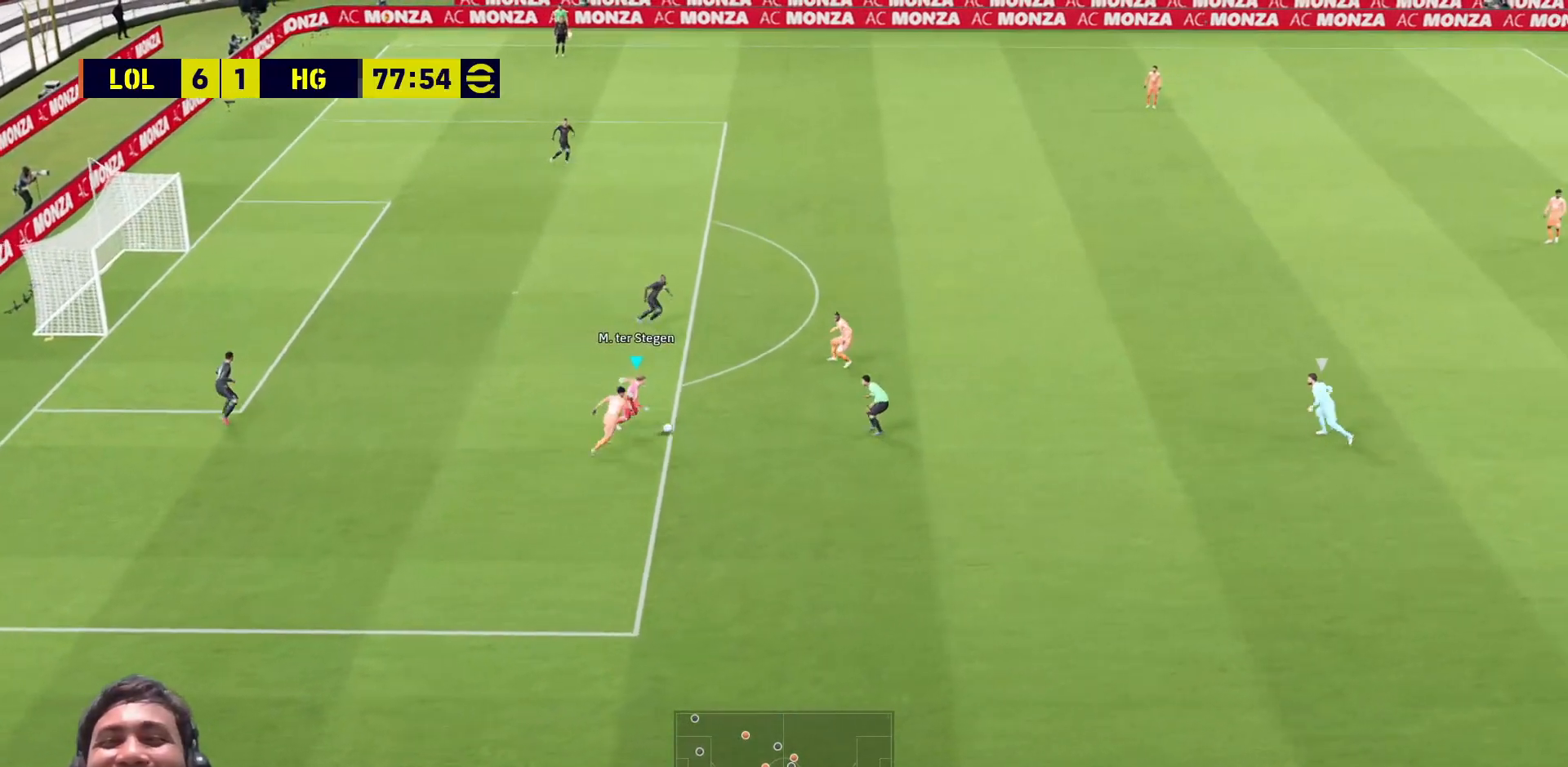
{"buttons": ["R1", "L3"], "left_stick": "down-right", "right_stick": "center", "events": [[133, "left_stick", "down-right"]]}
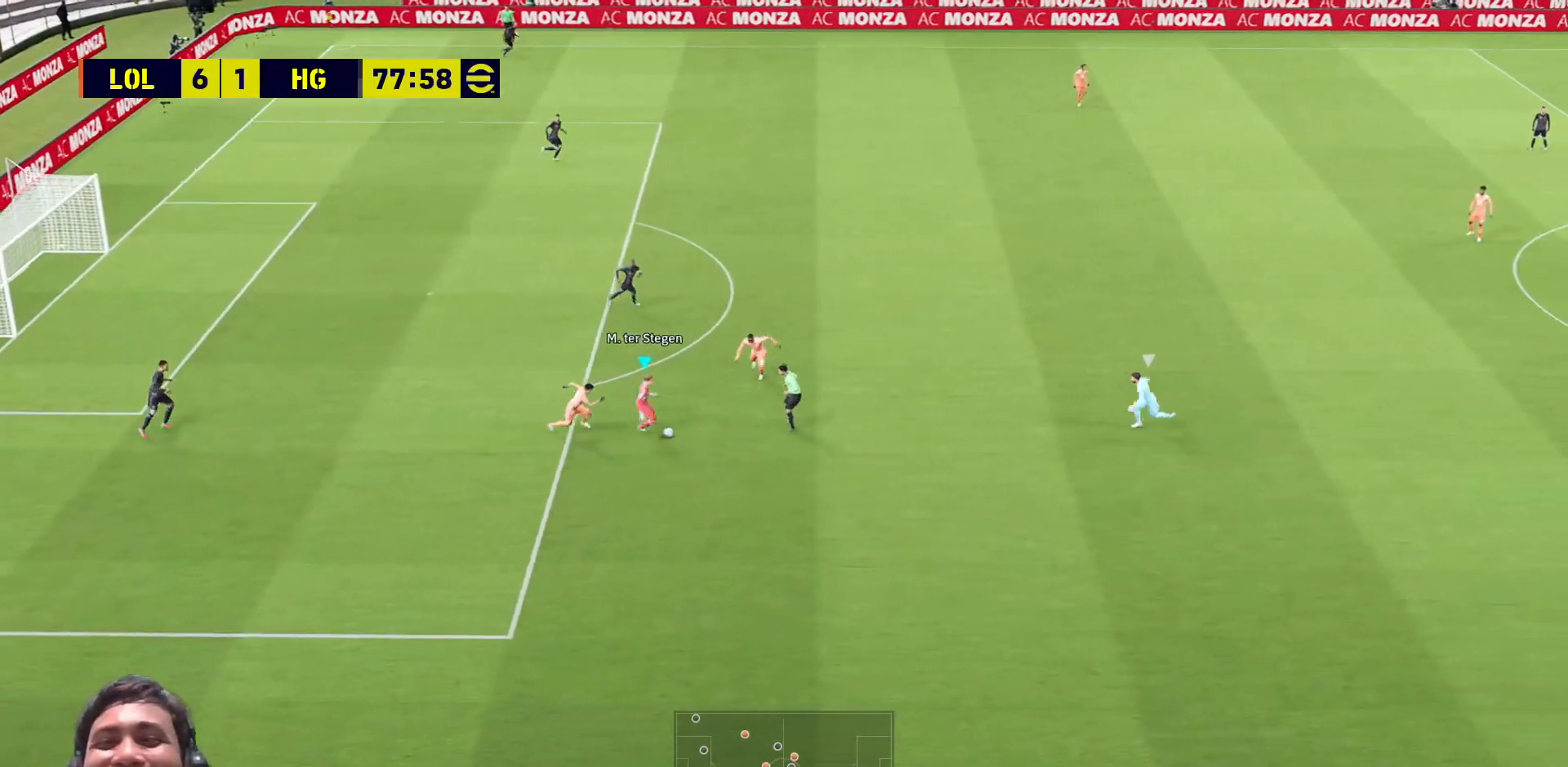
{"buttons": ["R1", "L3"], "left_stick": "down-right", "right_stick": "center", "events": []}
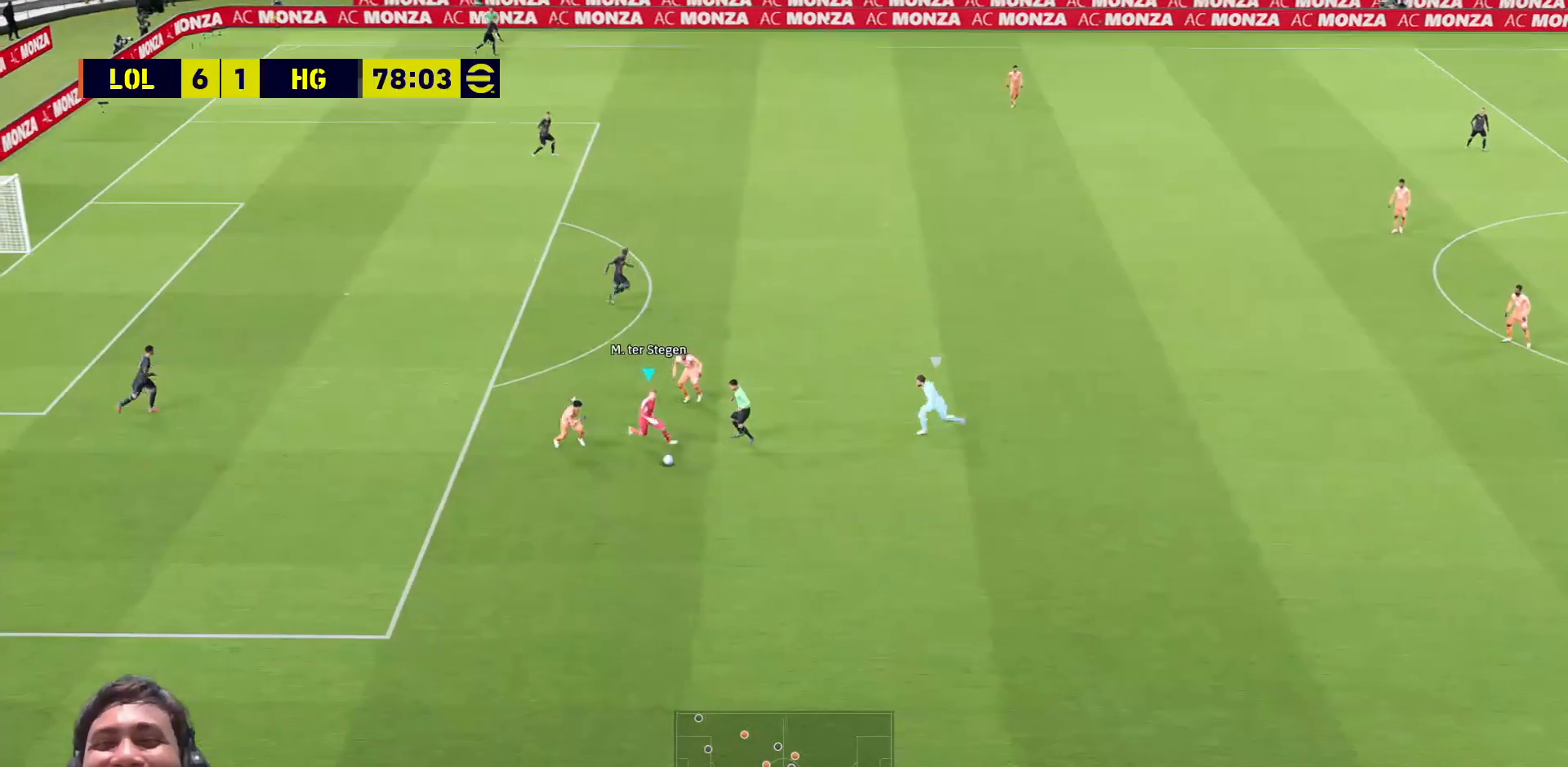
{"buttons": ["R1", "L3"], "left_stick": "down-right", "right_stick": "center", "events": []}
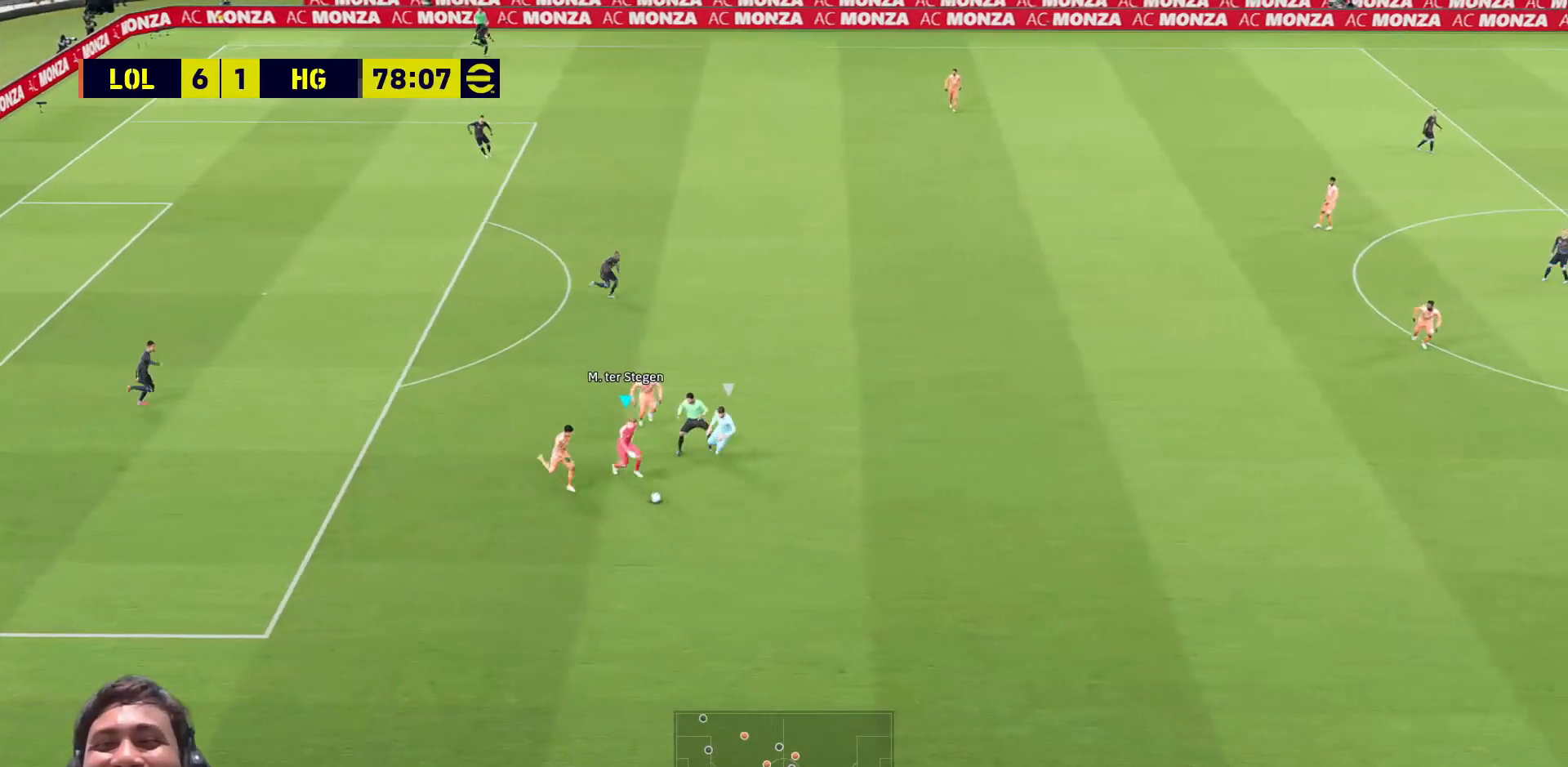
{"buttons": ["R1", "L3"], "left_stick": "right", "right_stick": "center", "events": [[317, "left_stick", "right"]]}
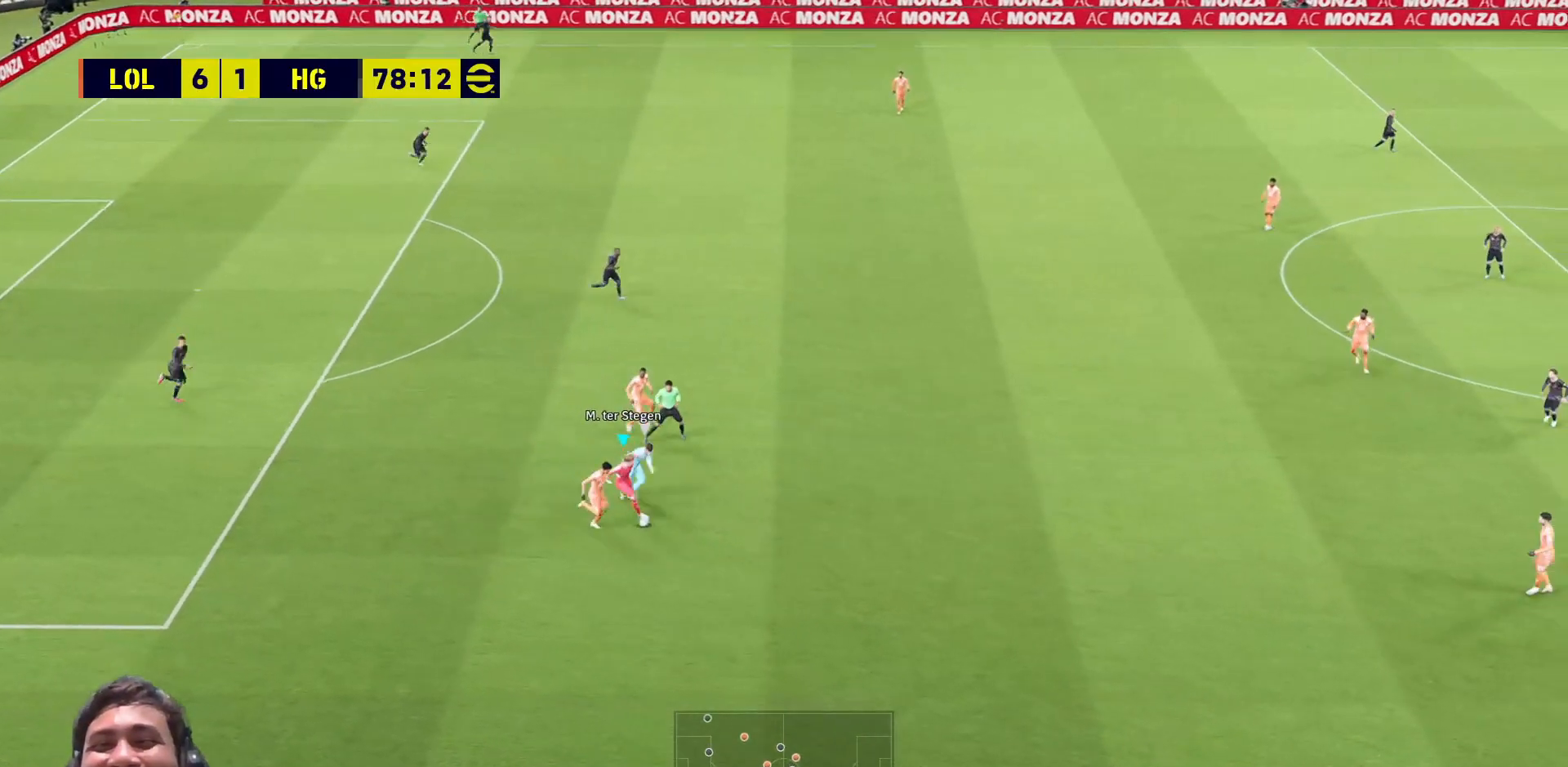
{"buttons": ["R1", "L3"], "left_stick": "right", "right_stick": "center", "events": []}
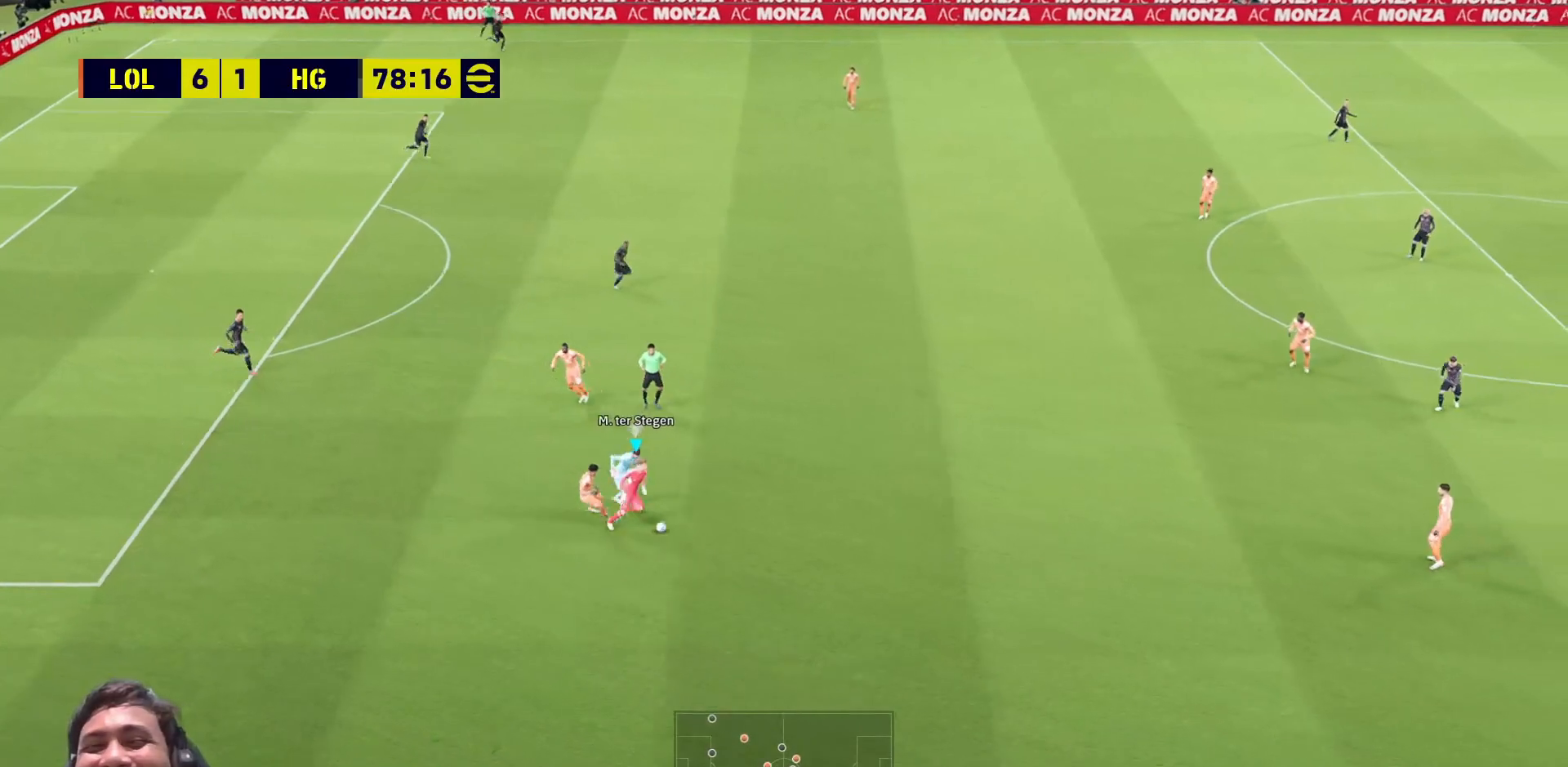
{"buttons": ["R1", "L3"], "left_stick": "right", "right_stick": "center", "events": []}
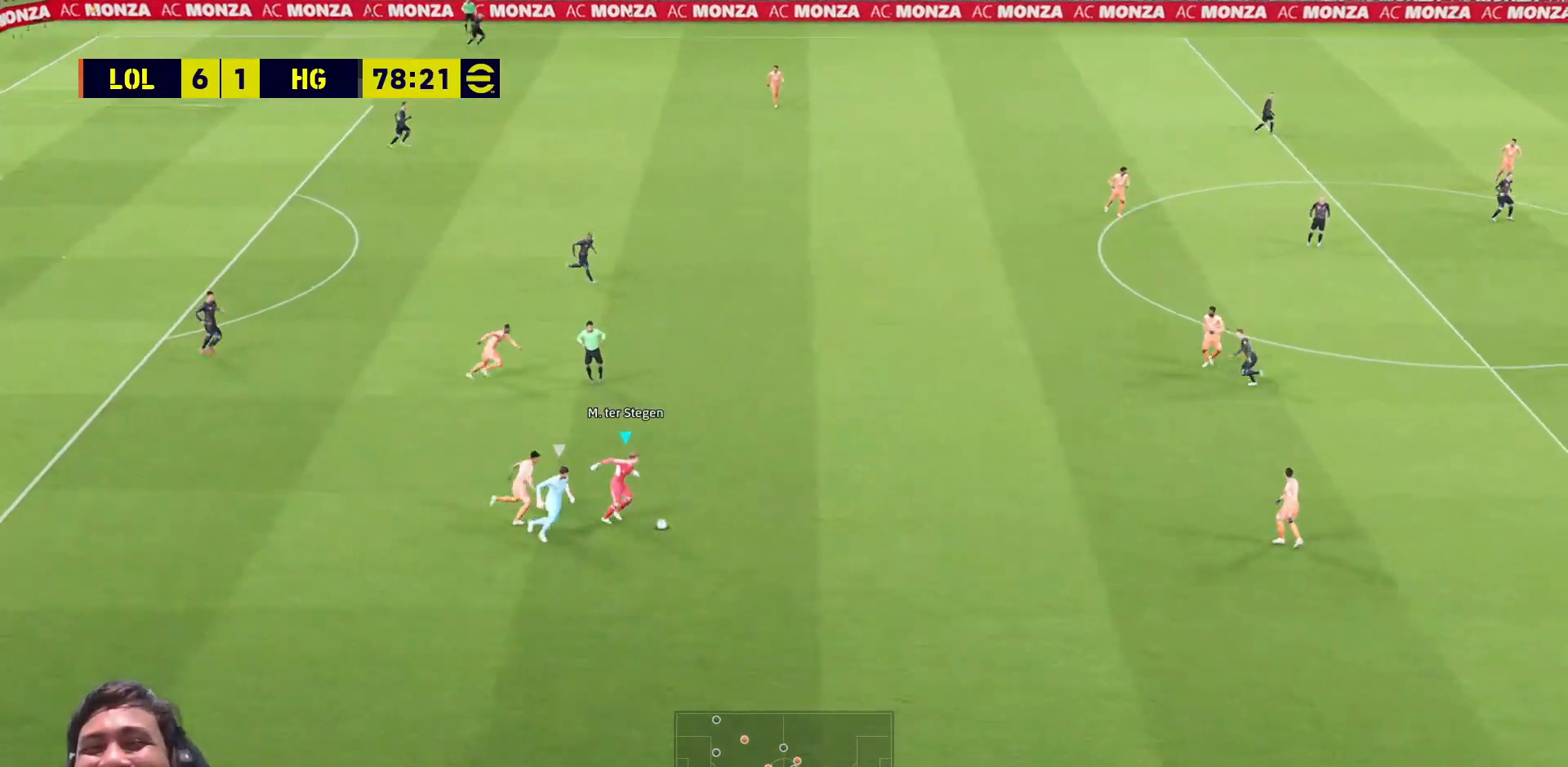
{"buttons": ["R1", "L3"], "left_stick": "down-right", "right_stick": "center", "events": [[483, "left_stick", "down-right"]]}
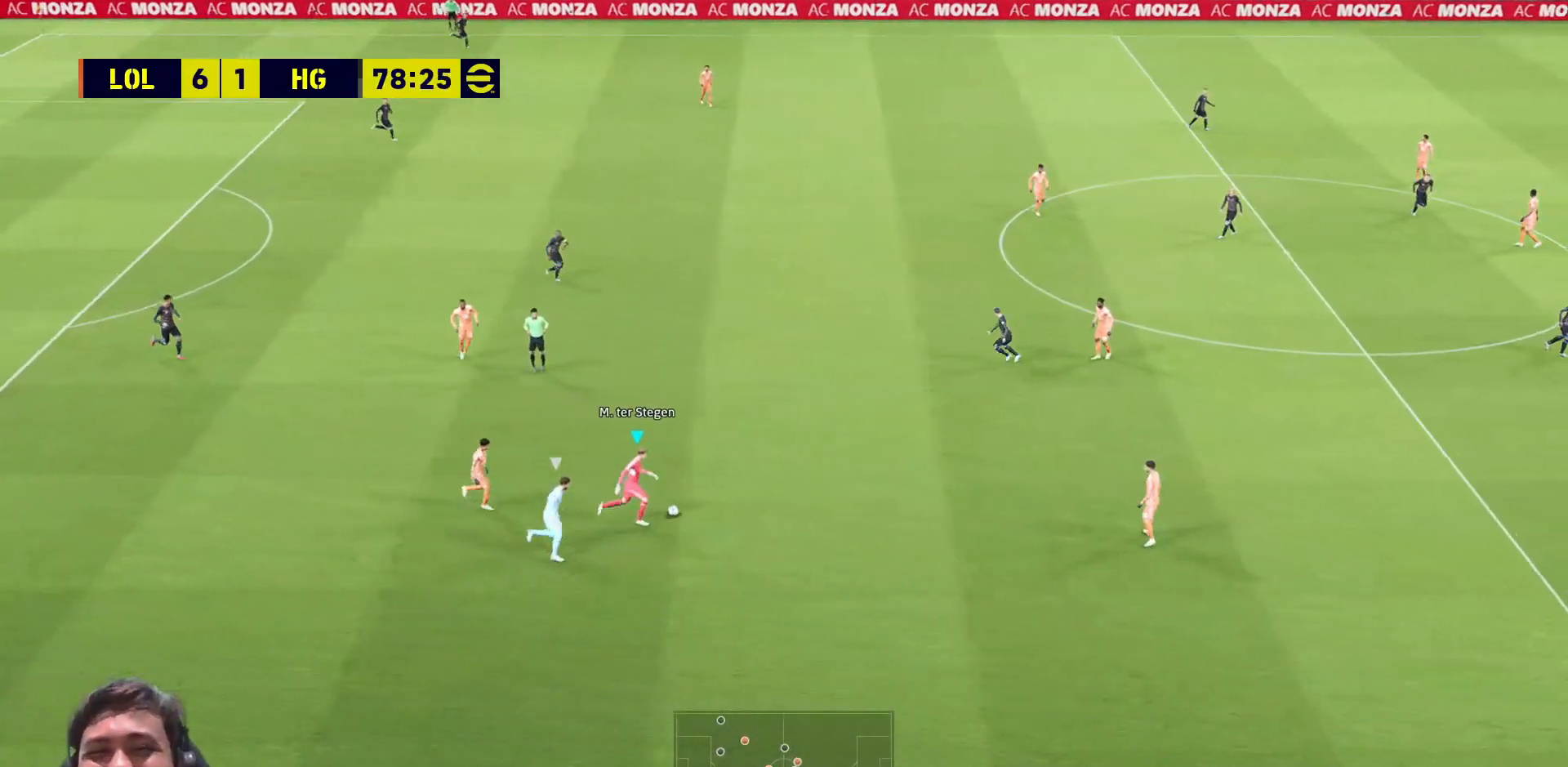
{"buttons": ["R1", "L3"], "left_stick": "right", "right_stick": "center", "events": [[217, "left_stick", "right"]]}
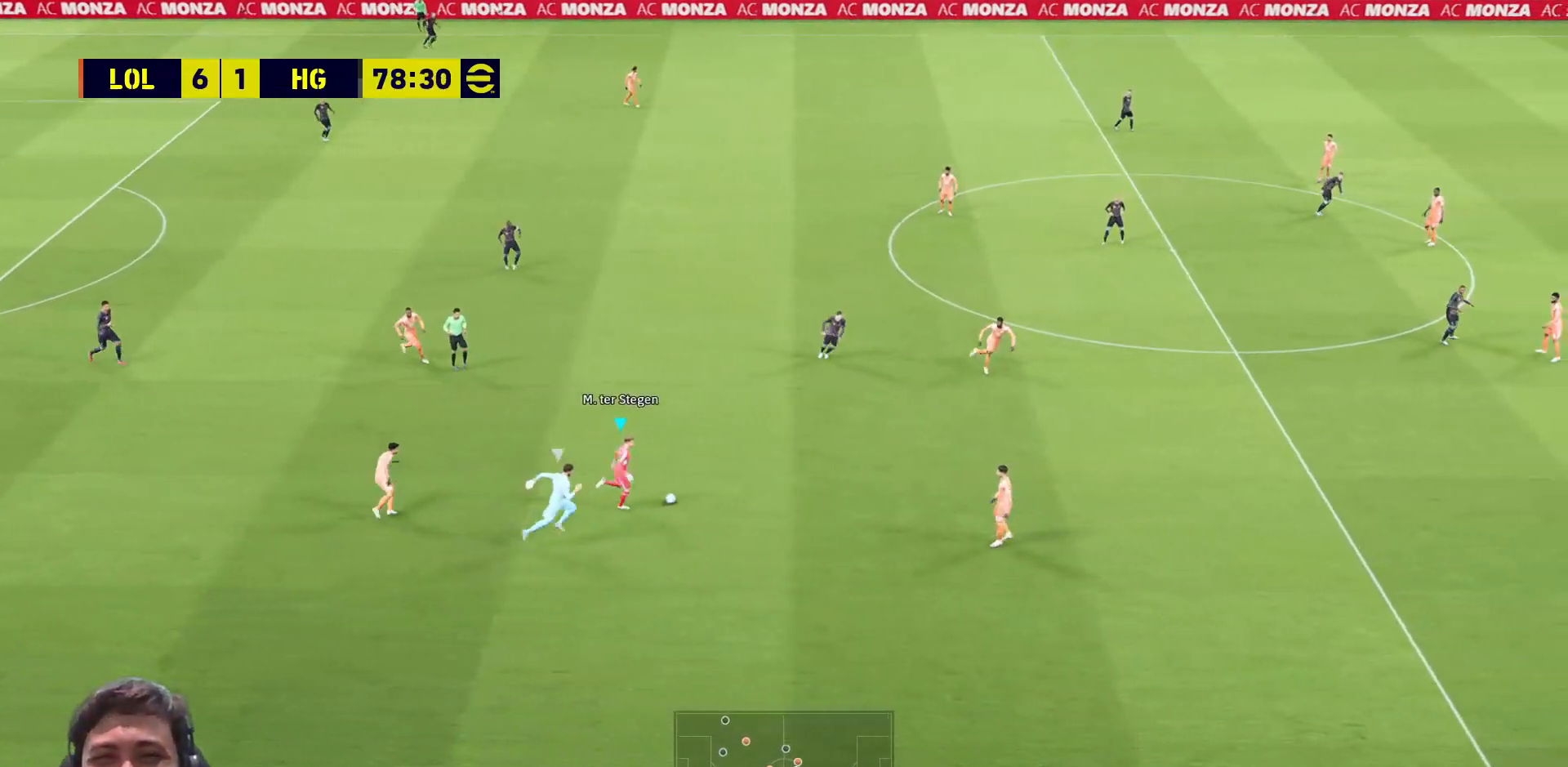
{"buttons": ["R1", "L3"], "left_stick": "right", "right_stick": "center", "events": []}
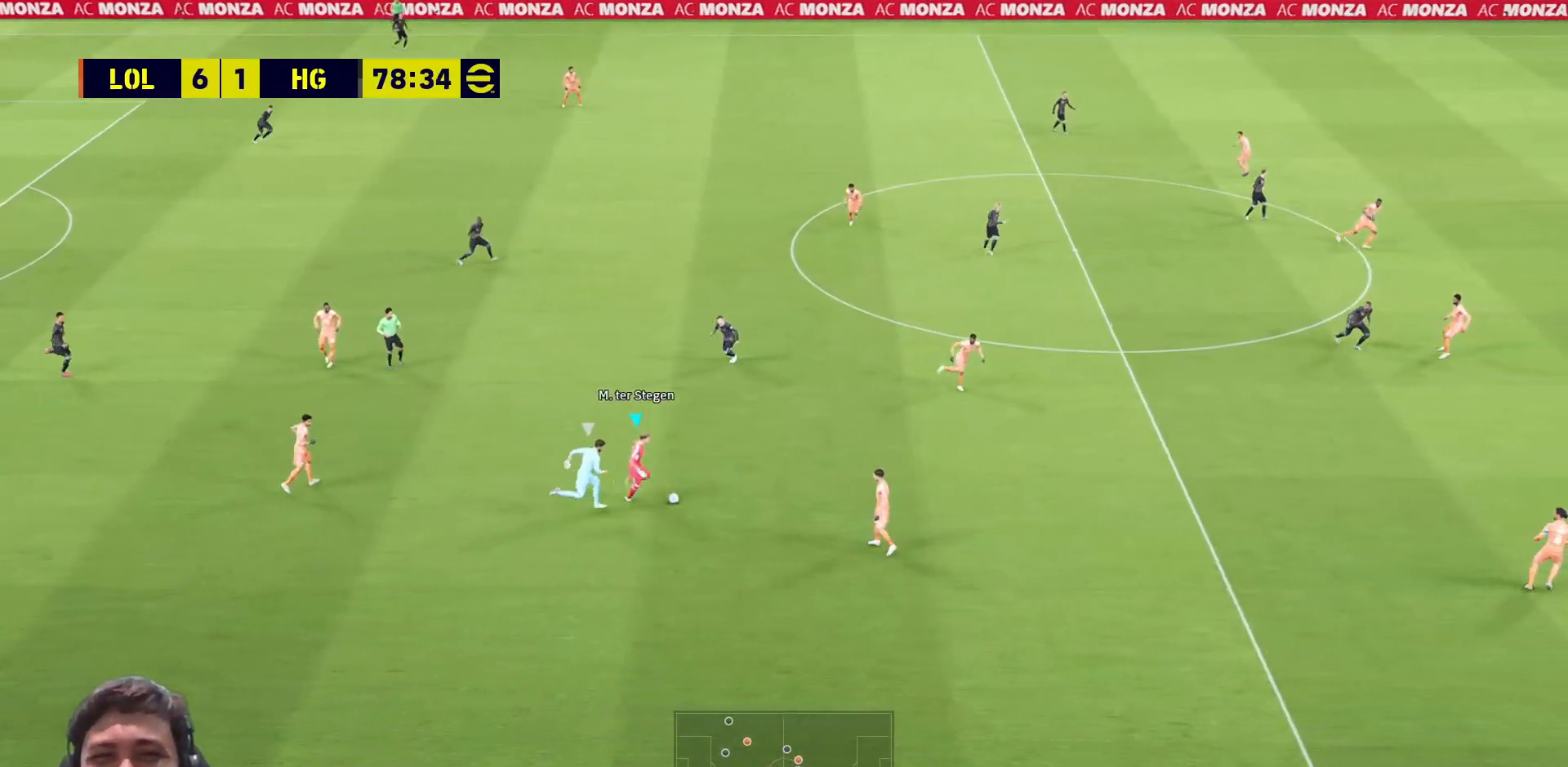
{"buttons": ["R1", "L3"], "left_stick": "up-right", "right_stick": "center", "events": [[467, "left_stick", "up-right"]]}